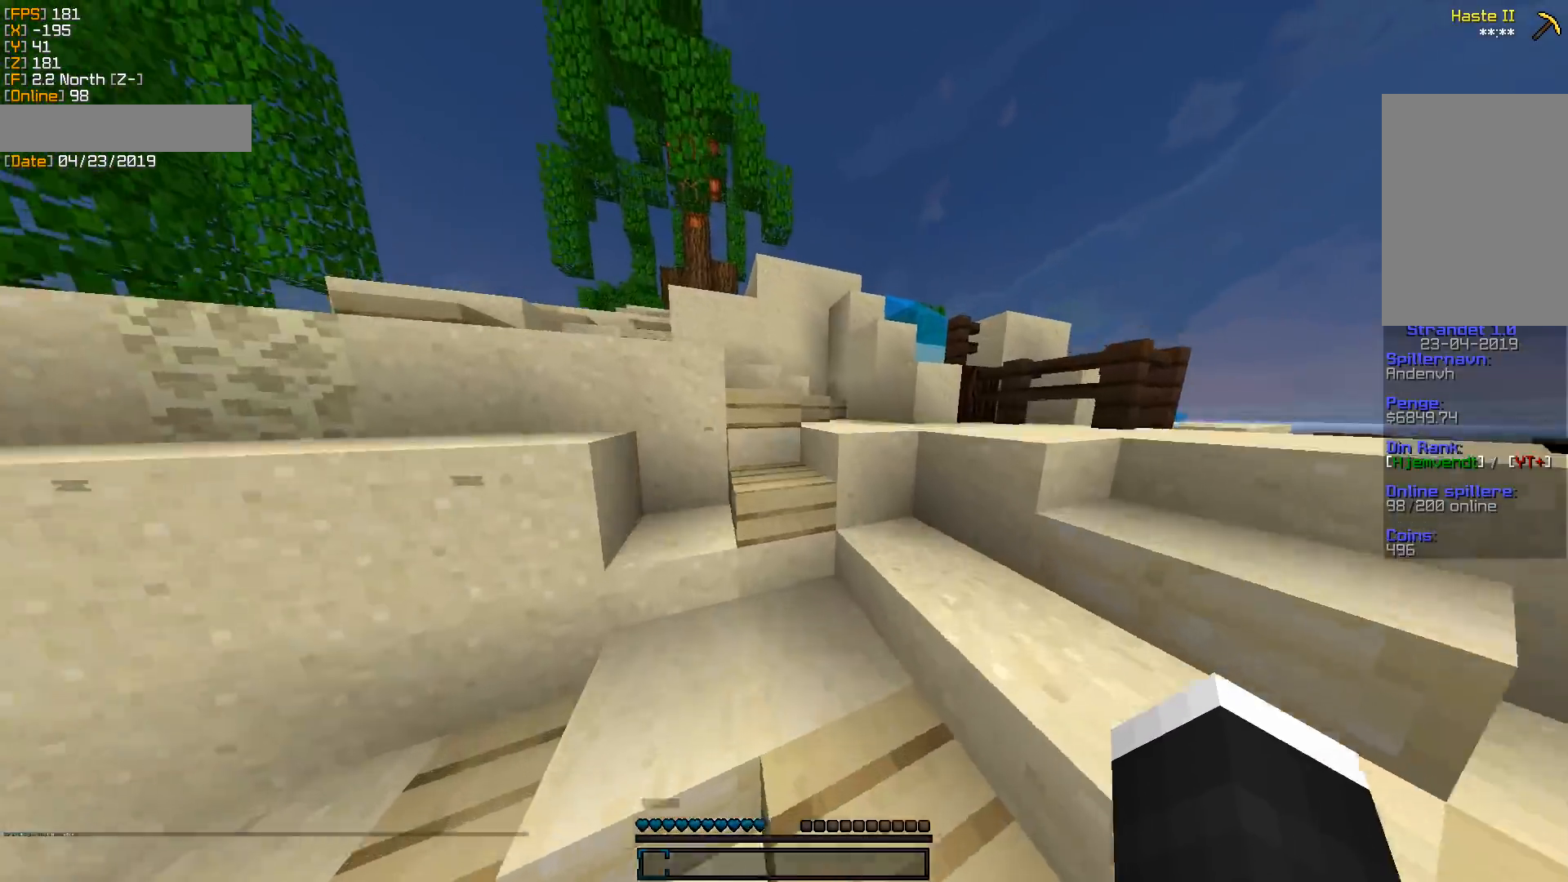
Gameplay with keyboard and mouse; each line is a JSON object with the keys and mouse buttons held at the frame after it. "events" lists presses ("down") and releases ("up") of "a", "d", "s", "w", "mouse_left" and "mouse_right" between this image and that frame as [ms after this image, input, new state], when the widget could be followed in between. "mouse_left", "mouse_right" = the "left", "right" buttons of the "mouse" list. No other keys are recorded. Fast repeated clicks can show as one long hold. Mouse movement is not recorded.
{"keys": ["w"], "mouse": [], "events": [[89, "d", "down"], [194, "a", "down"], [230, "d", "up"], [406, "a", "up"]]}
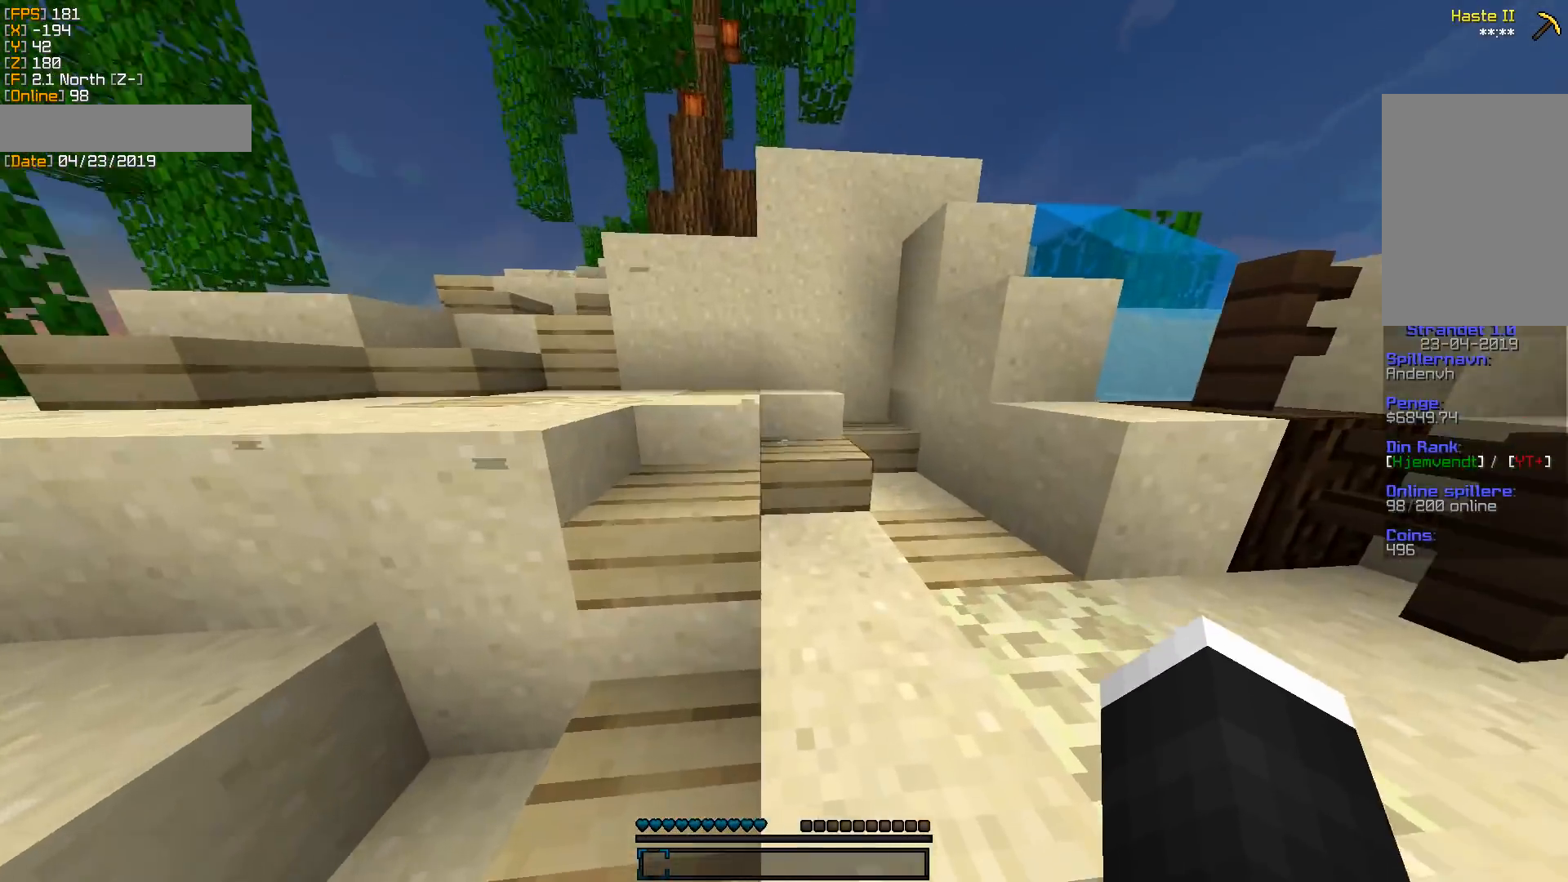
{"keys": ["a", "w"], "mouse": [], "events": [[53, "d", "down"], [282, "a", "down"], [282, "d", "up"]]}
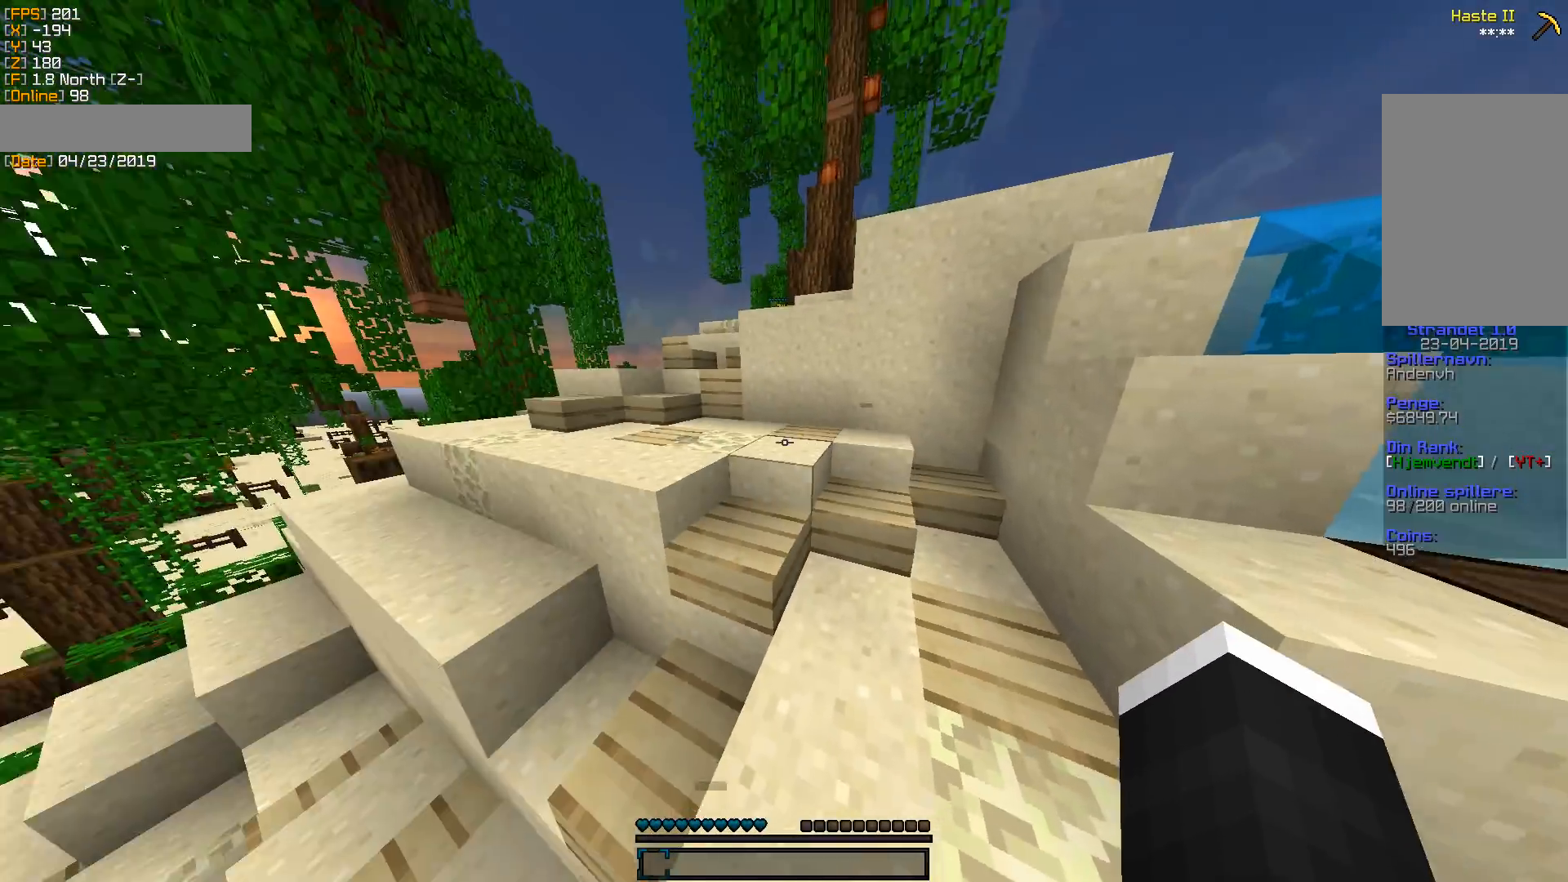
{"keys": ["a", "w"], "mouse": [], "events": [[35, "a", "up"], [459, "a", "down"]]}
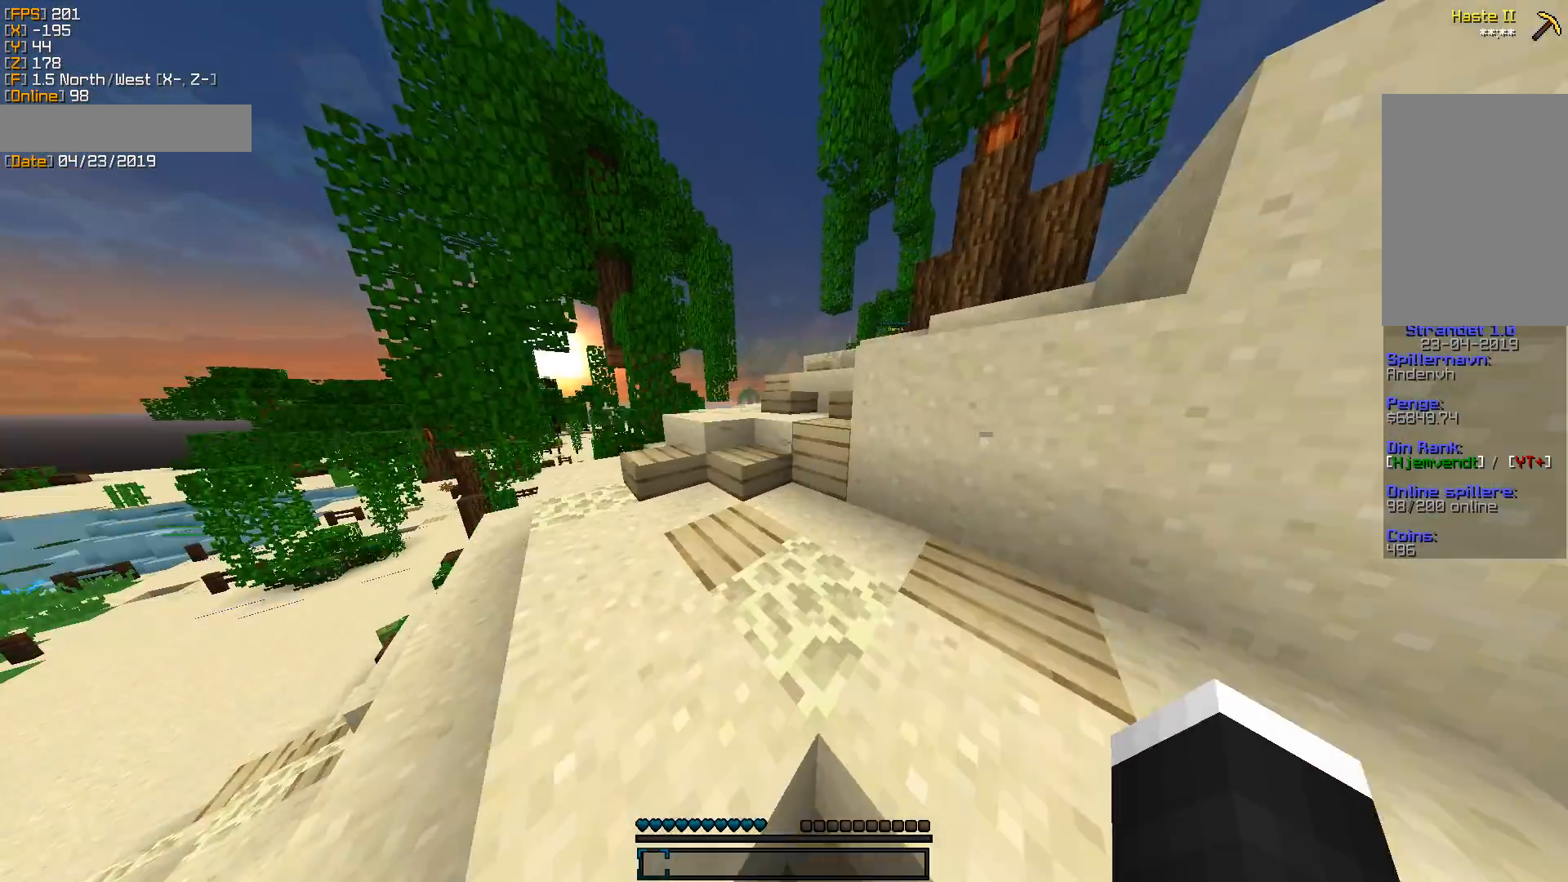
{"keys": ["w"], "mouse": [], "events": [[70, "a", "up"], [317, "a", "down"], [423, "a", "up"]]}
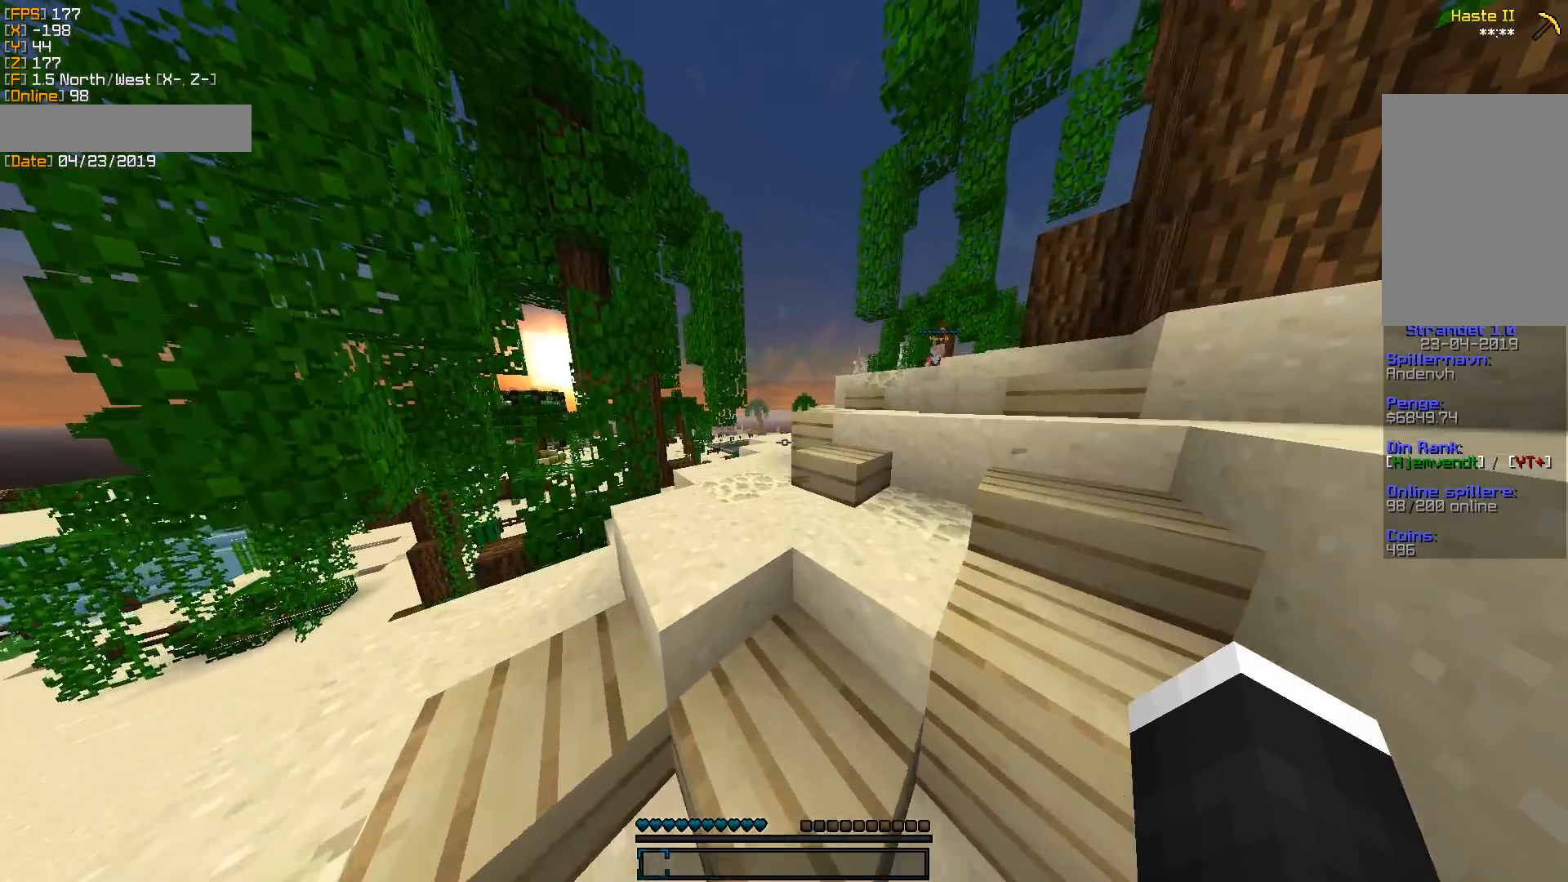
{"keys": ["w"], "mouse": [], "events": [[388, "a", "down"], [477, "a", "up"]]}
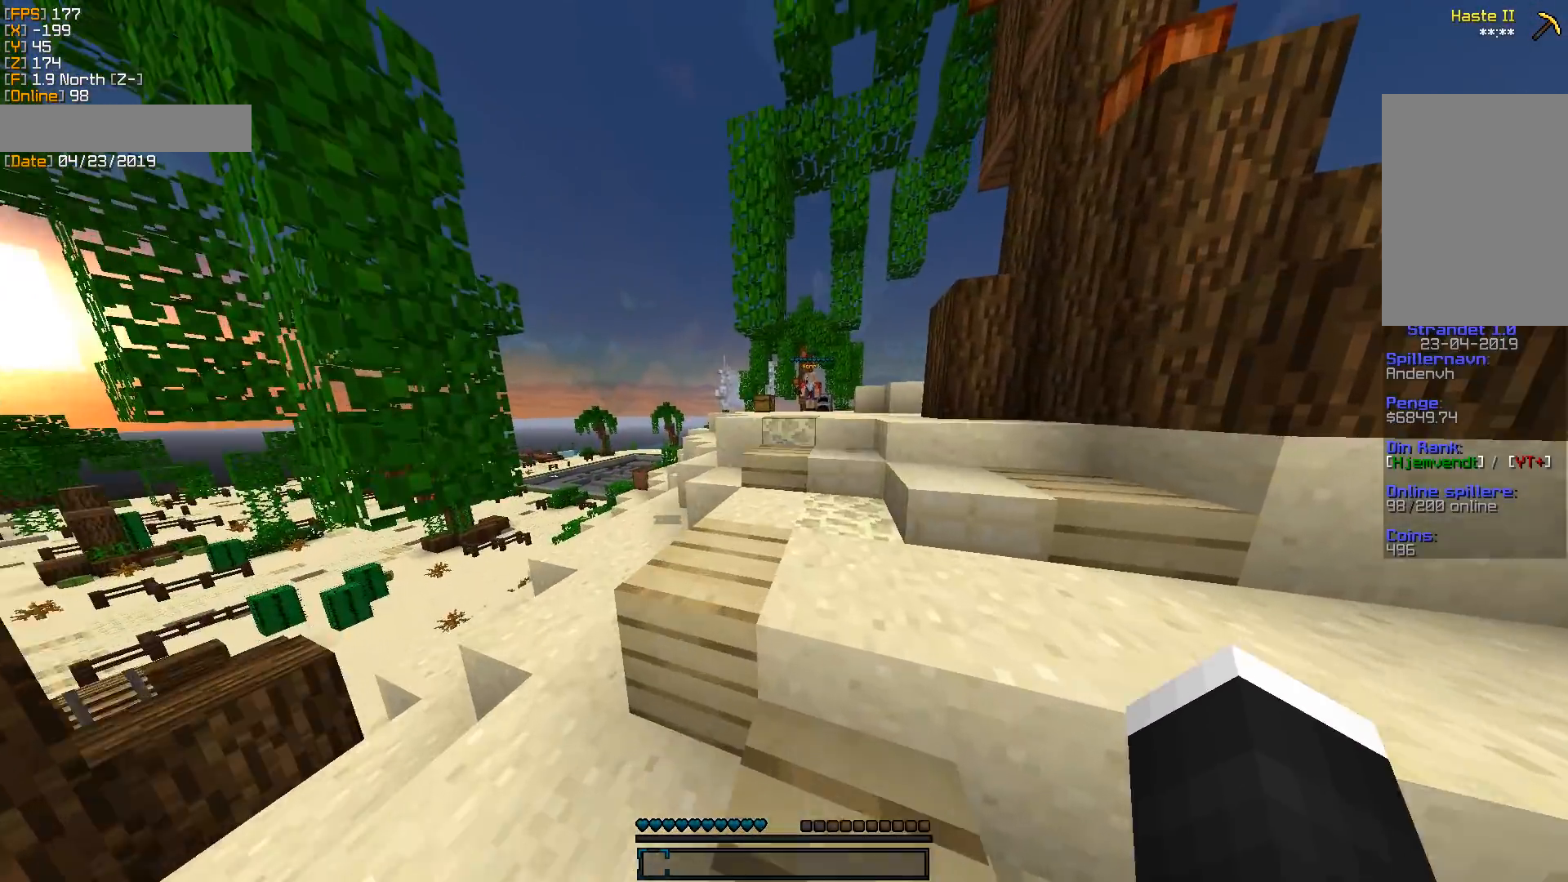
{"keys": ["w"], "mouse": [], "events": [[159, "d", "down"], [212, "d", "up"]]}
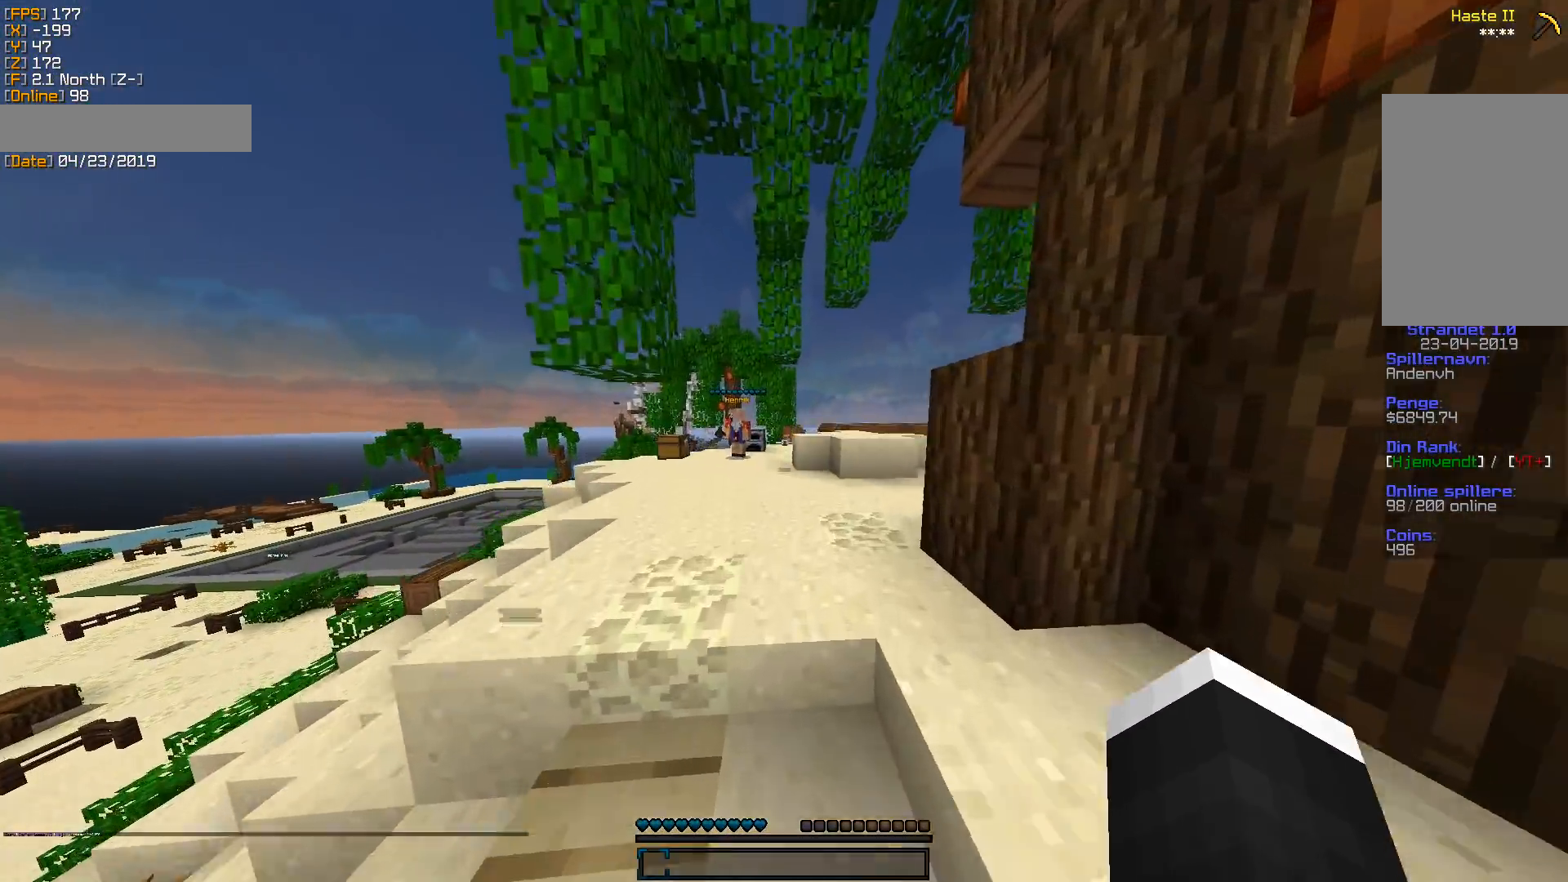
{"keys": ["a", "w"], "mouse": [], "events": [[424, "a", "down"]]}
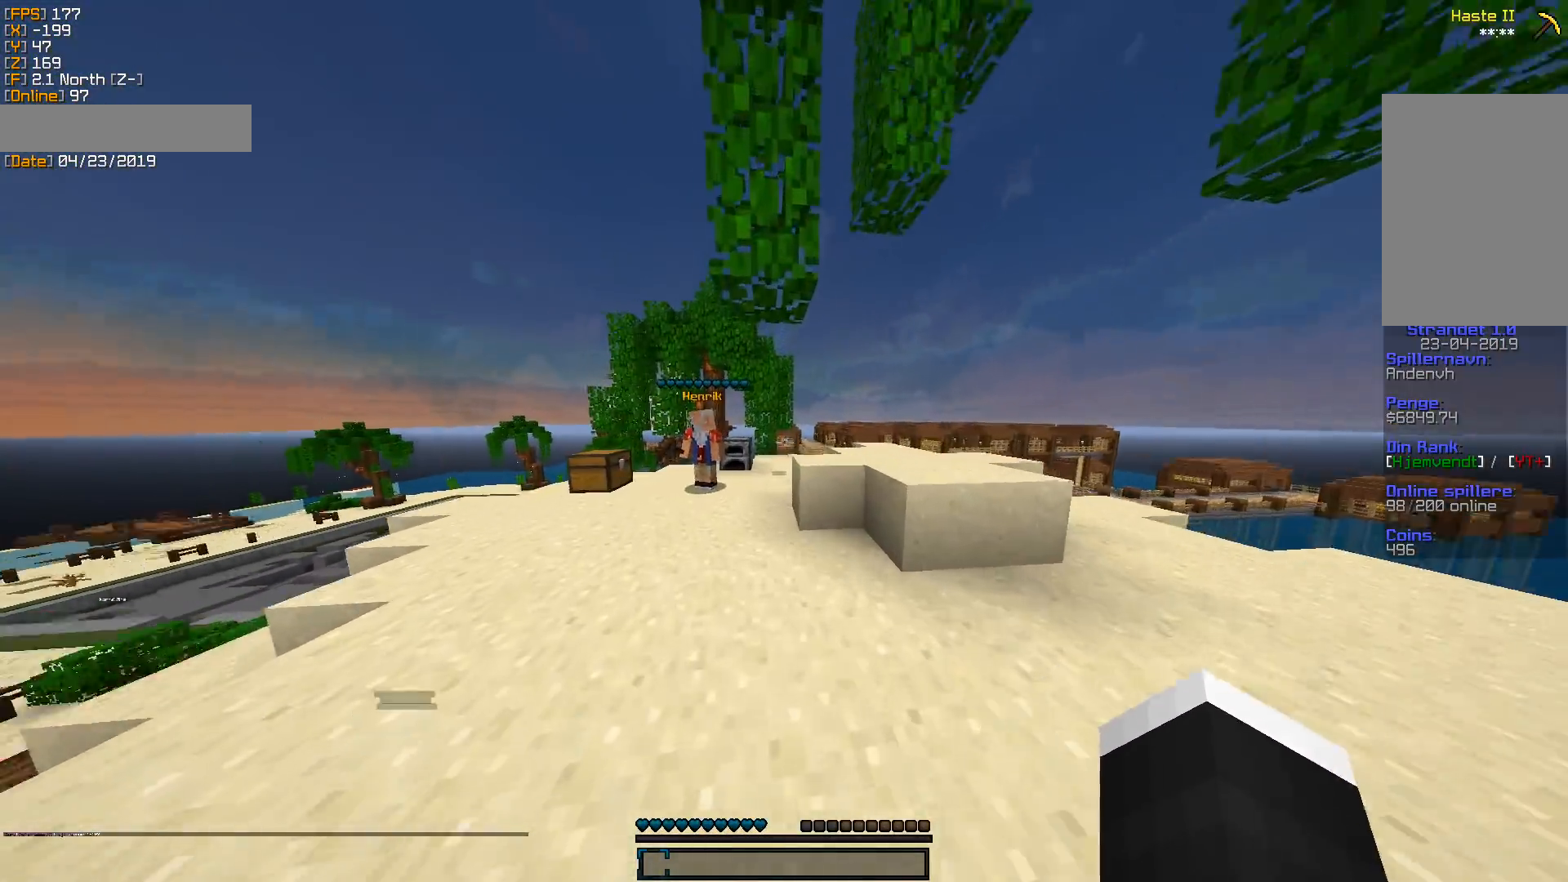
{"keys": ["d", "w"], "mouse": [], "events": [[353, "a", "up"], [476, "d", "down"]]}
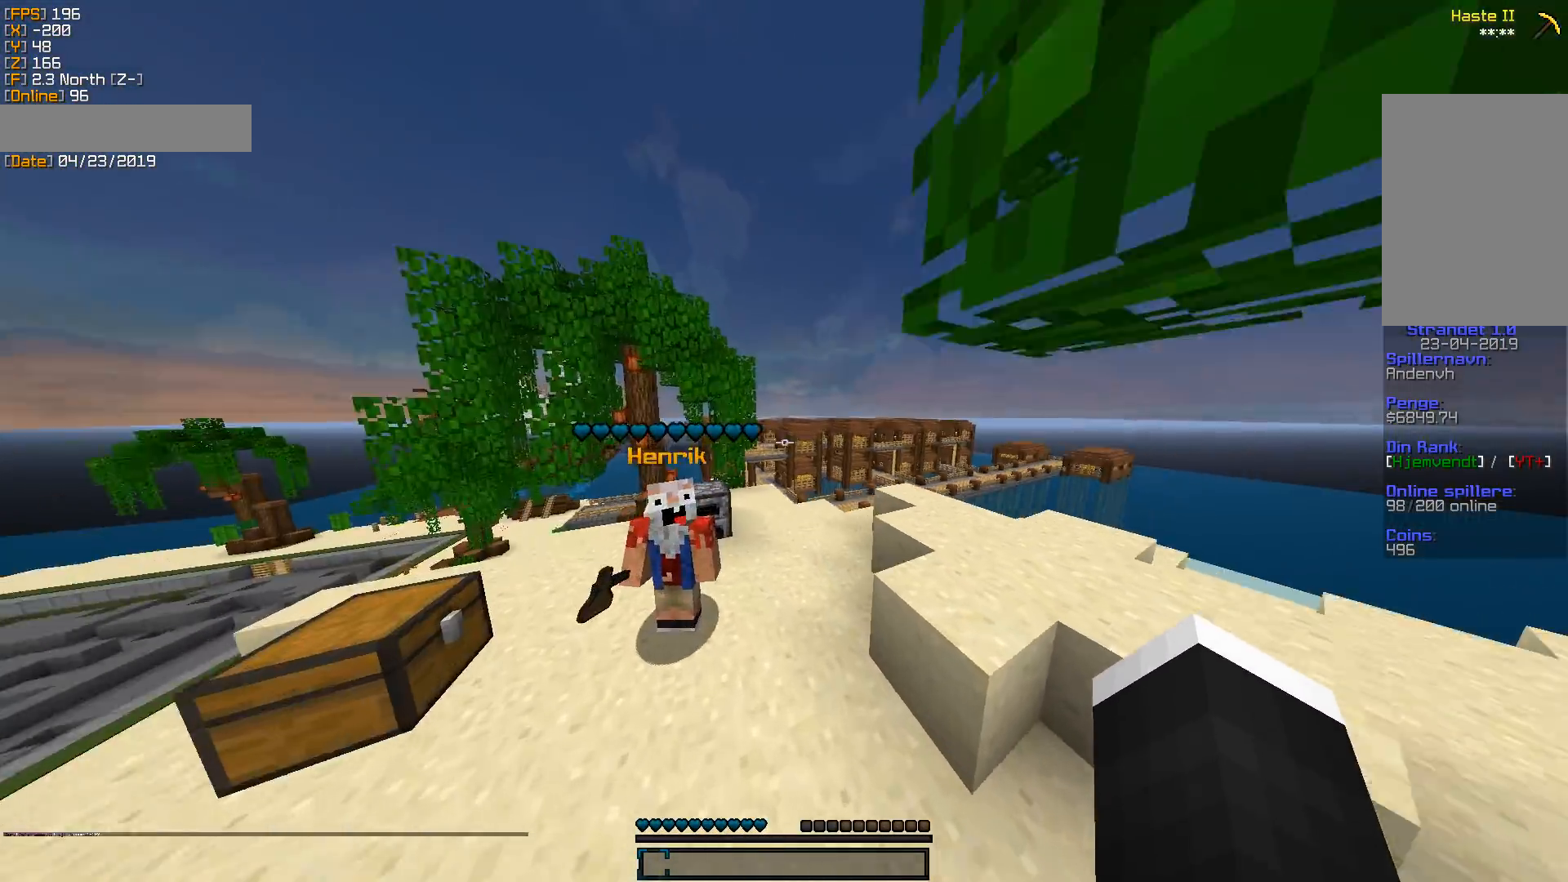
{"keys": ["d", "w"], "mouse": [], "events": []}
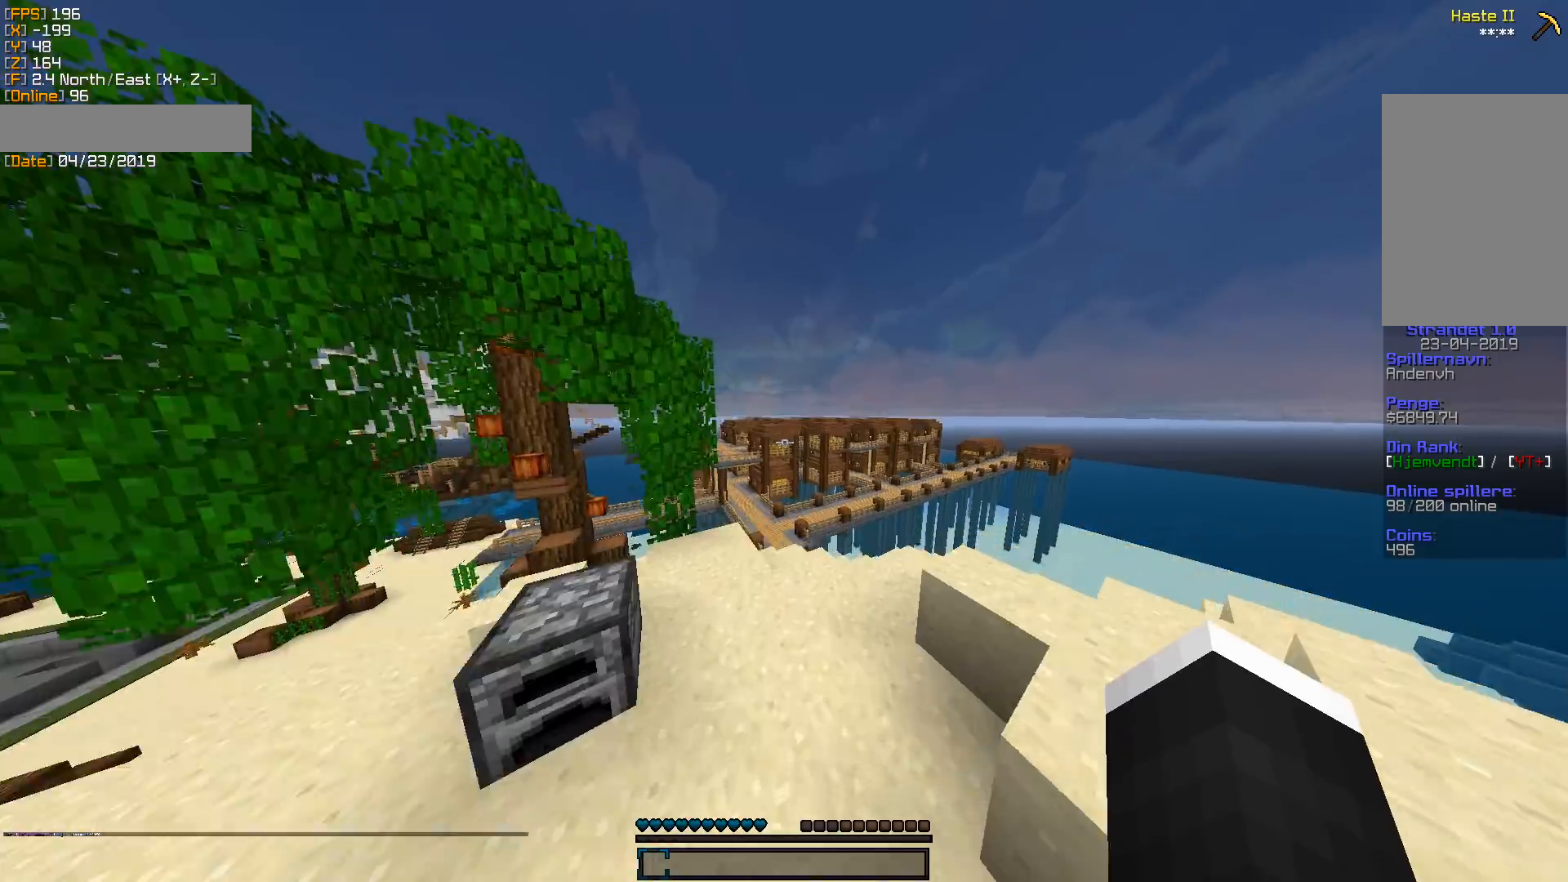
{"keys": ["d", "w"], "mouse": [], "events": [[317, "a", "down"], [423, "a", "up"]]}
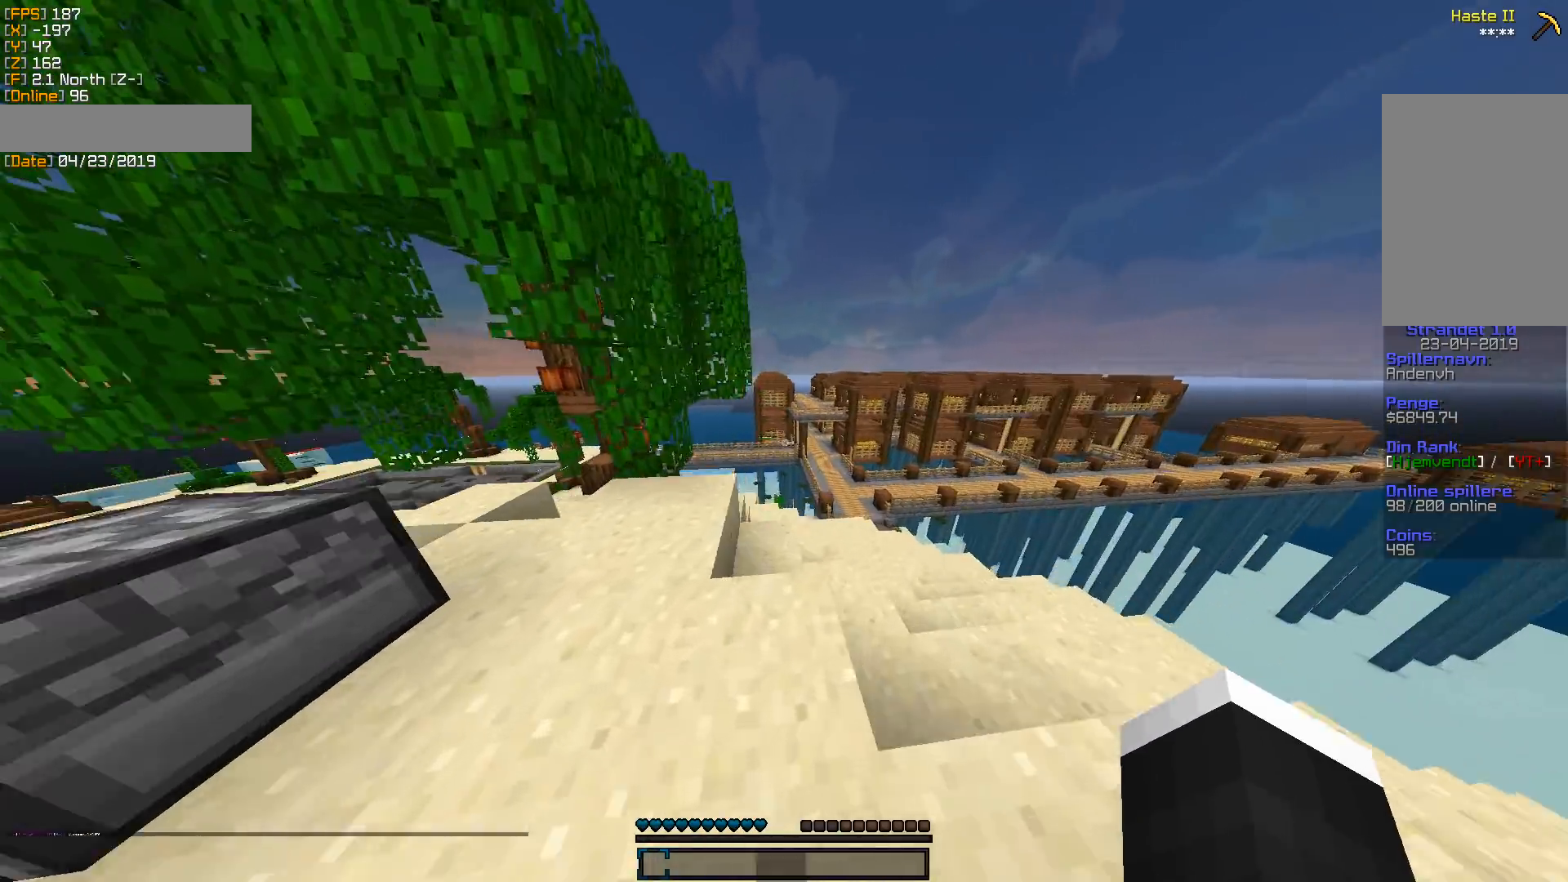
{"keys": ["w"], "mouse": [], "events": [[71, "d", "up"]]}
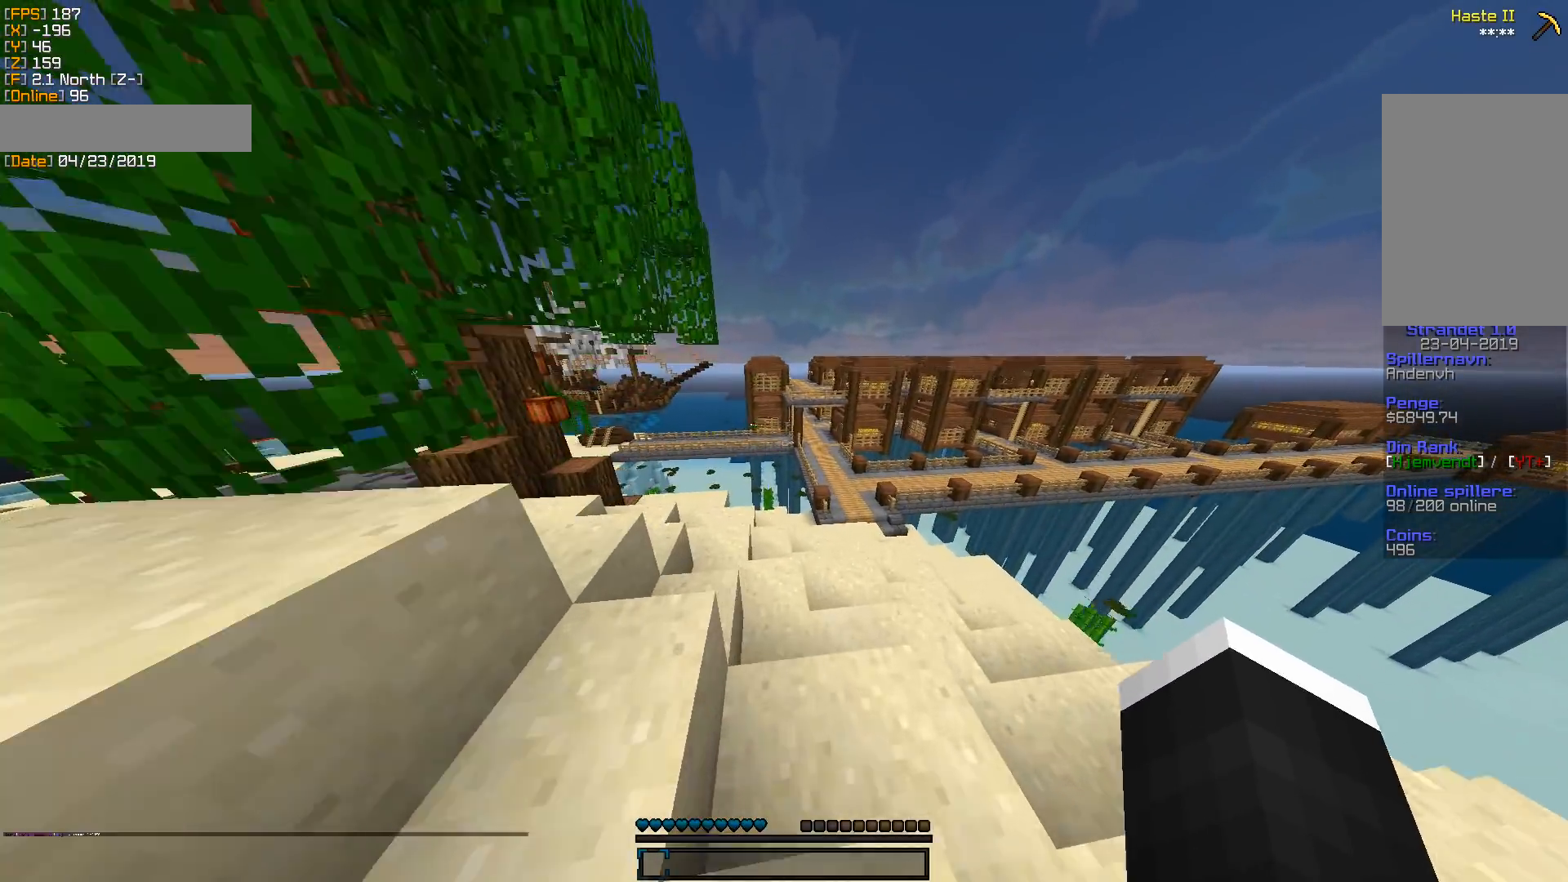
{"keys": ["w"], "mouse": [], "events": []}
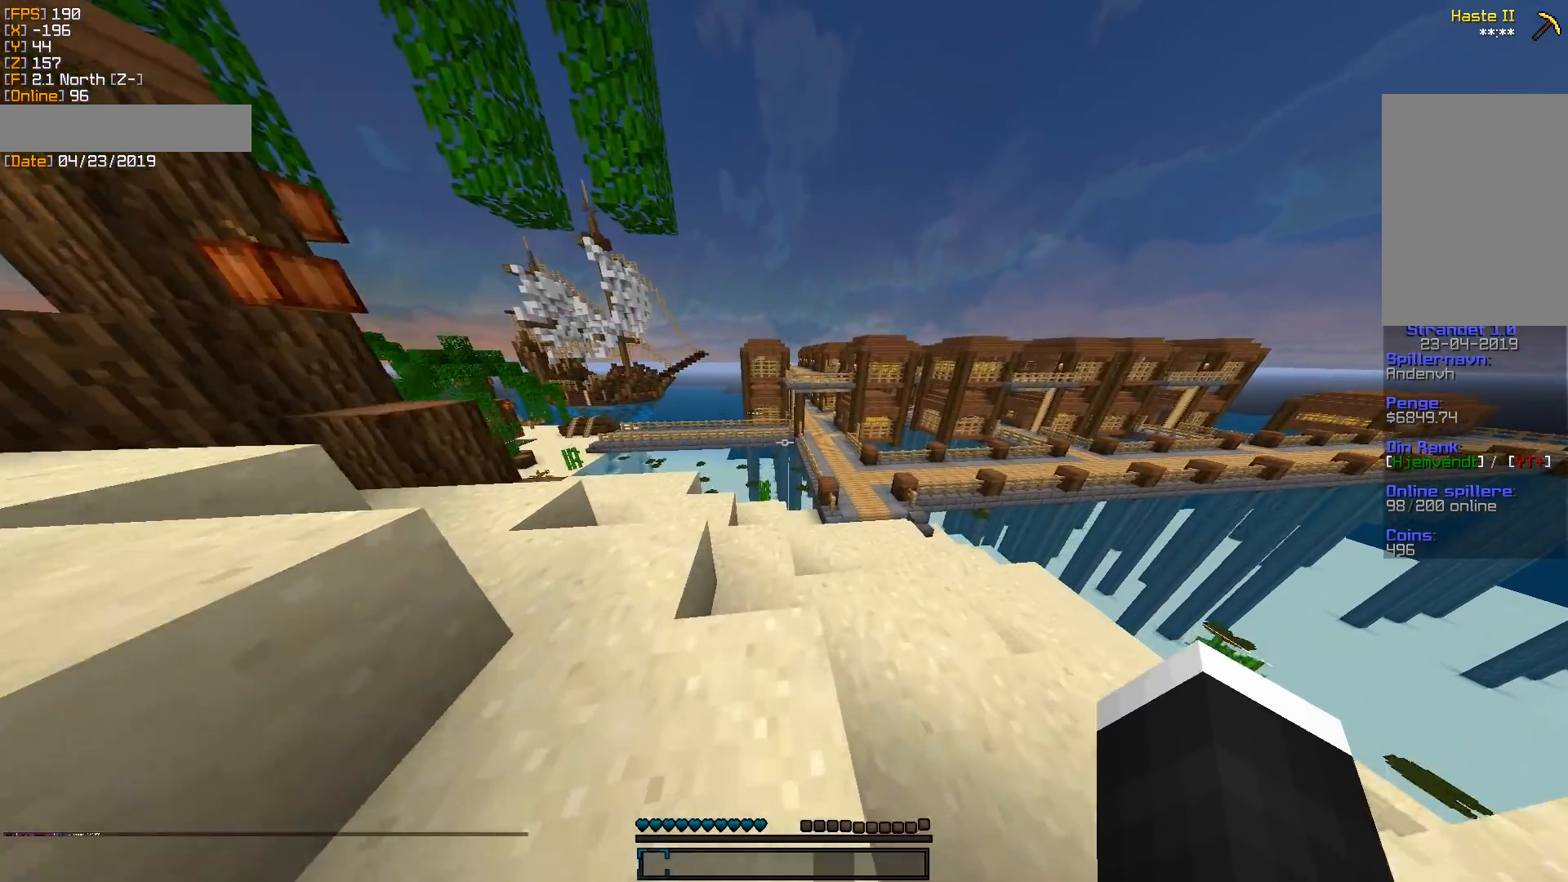
{"keys": ["w"], "mouse": [], "events": []}
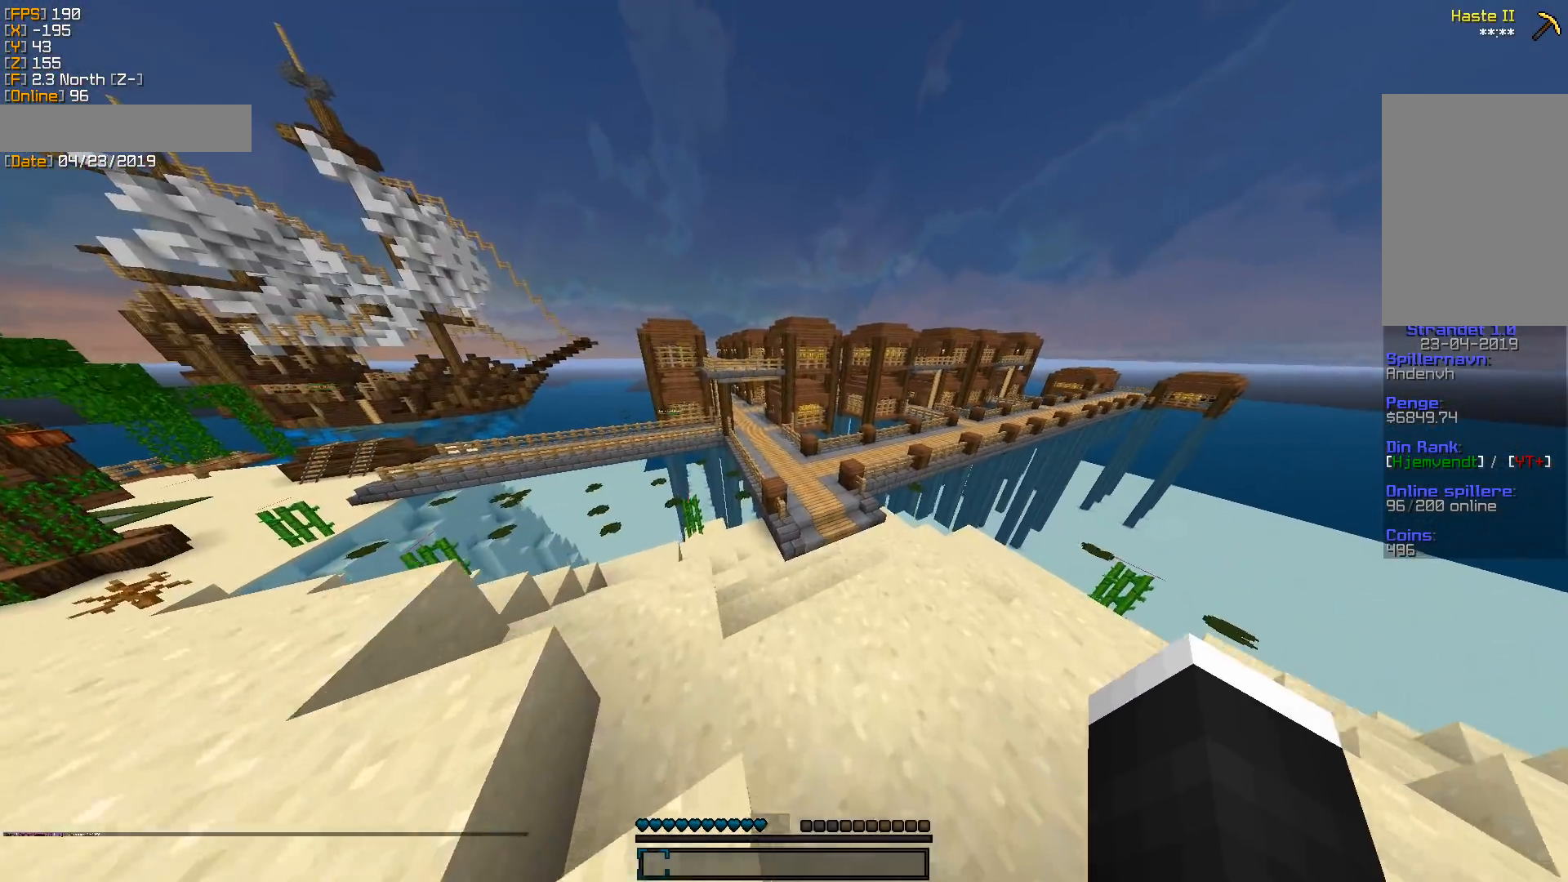
{"keys": ["d", "w"], "mouse": [], "events": [[211, "d", "down"]]}
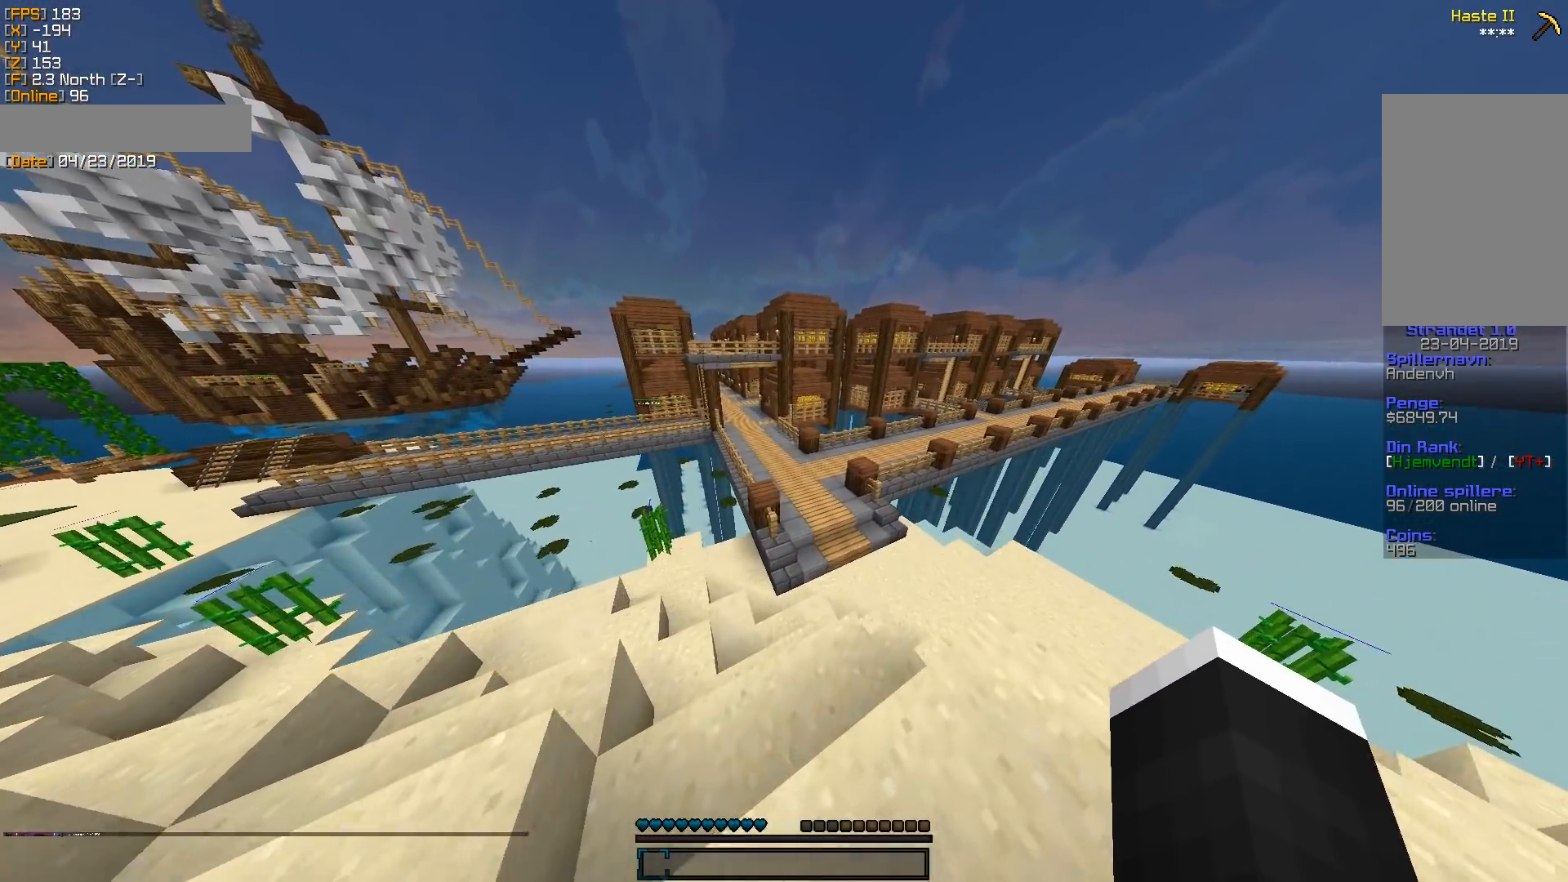
{"keys": ["w"], "mouse": [], "events": [[52, "d", "up"]]}
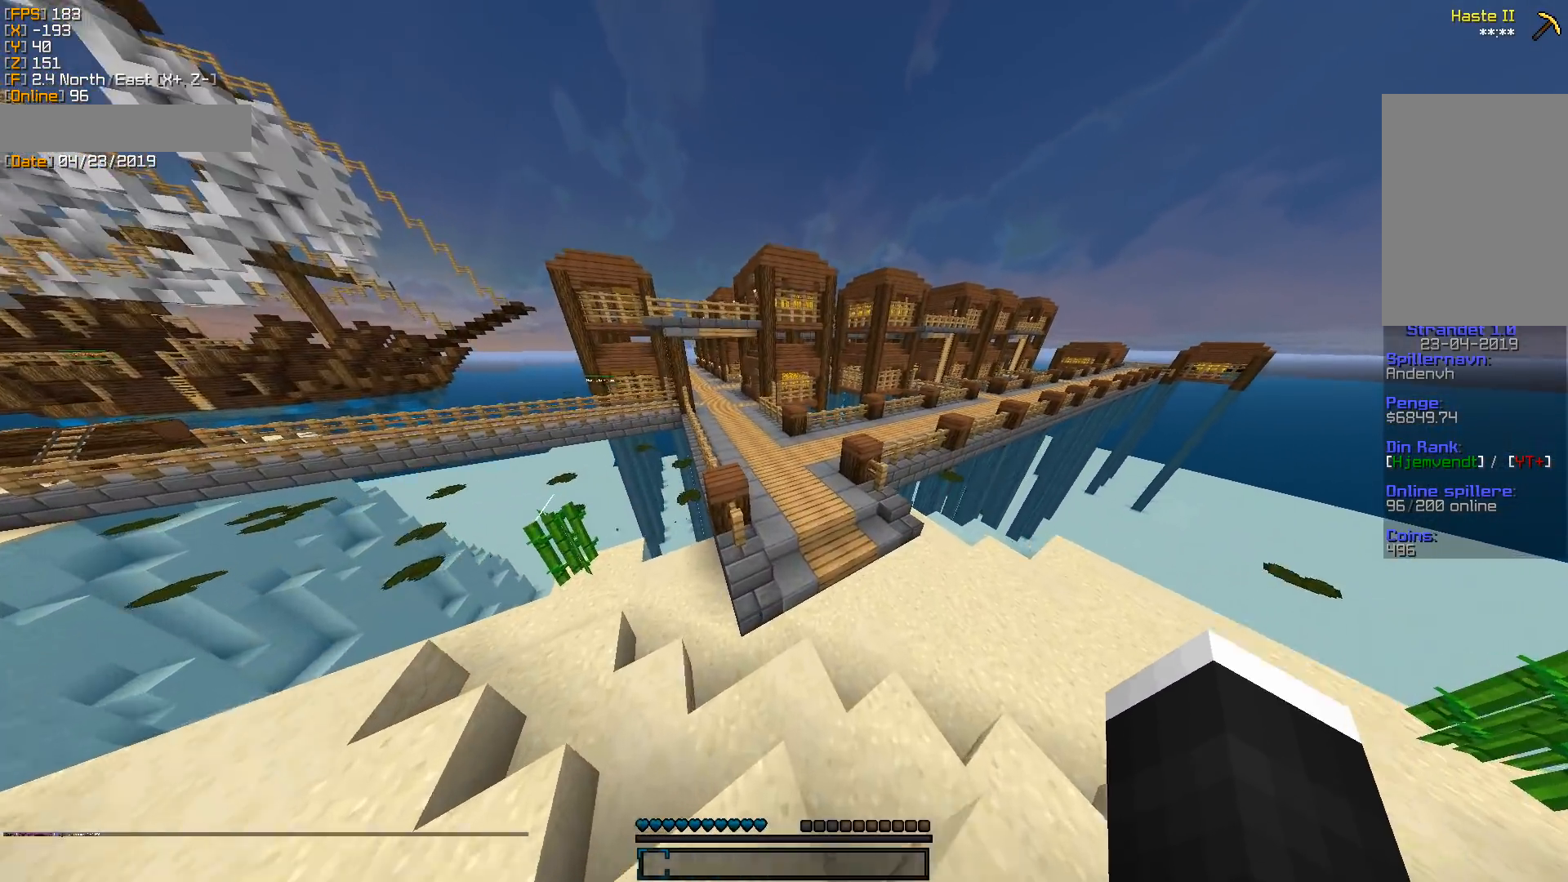
{"keys": ["w"], "mouse": [], "events": []}
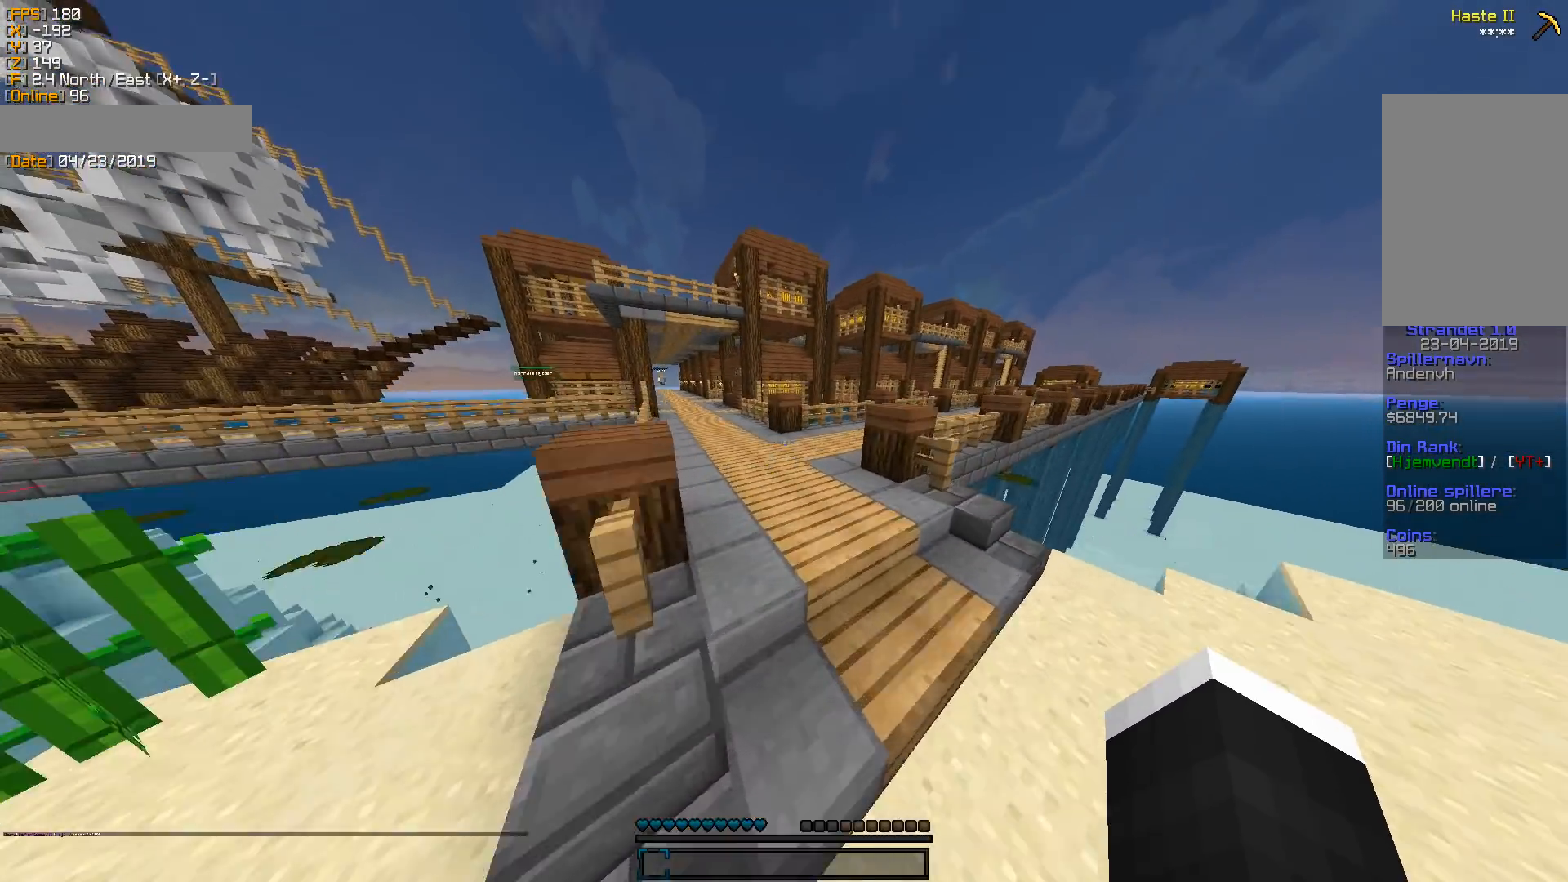
{"keys": ["w"], "mouse": [], "events": []}
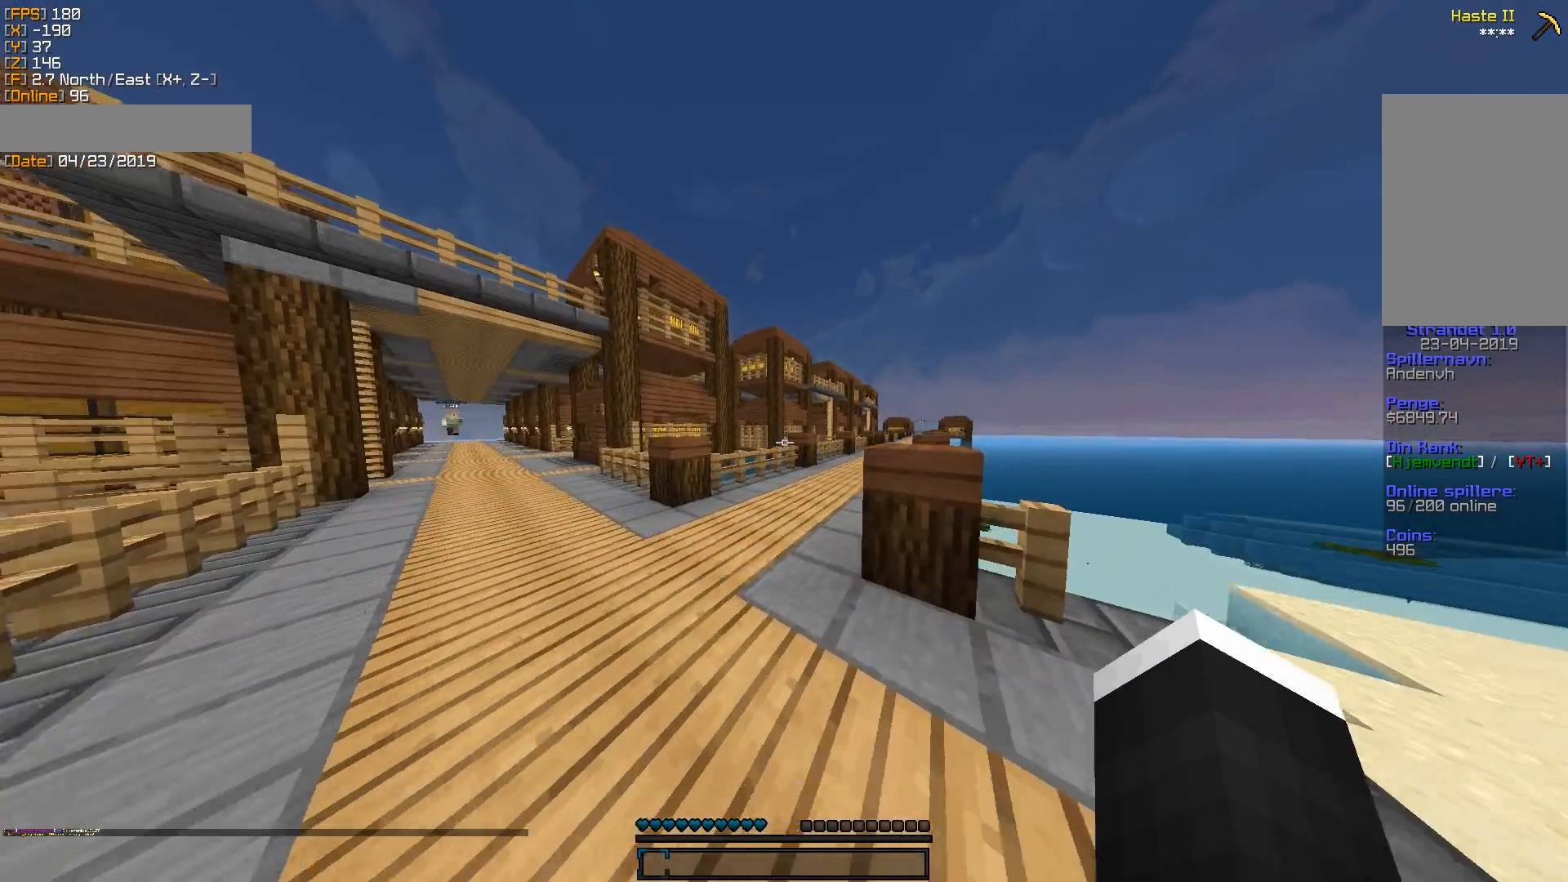
{"keys": ["w"], "mouse": [], "events": []}
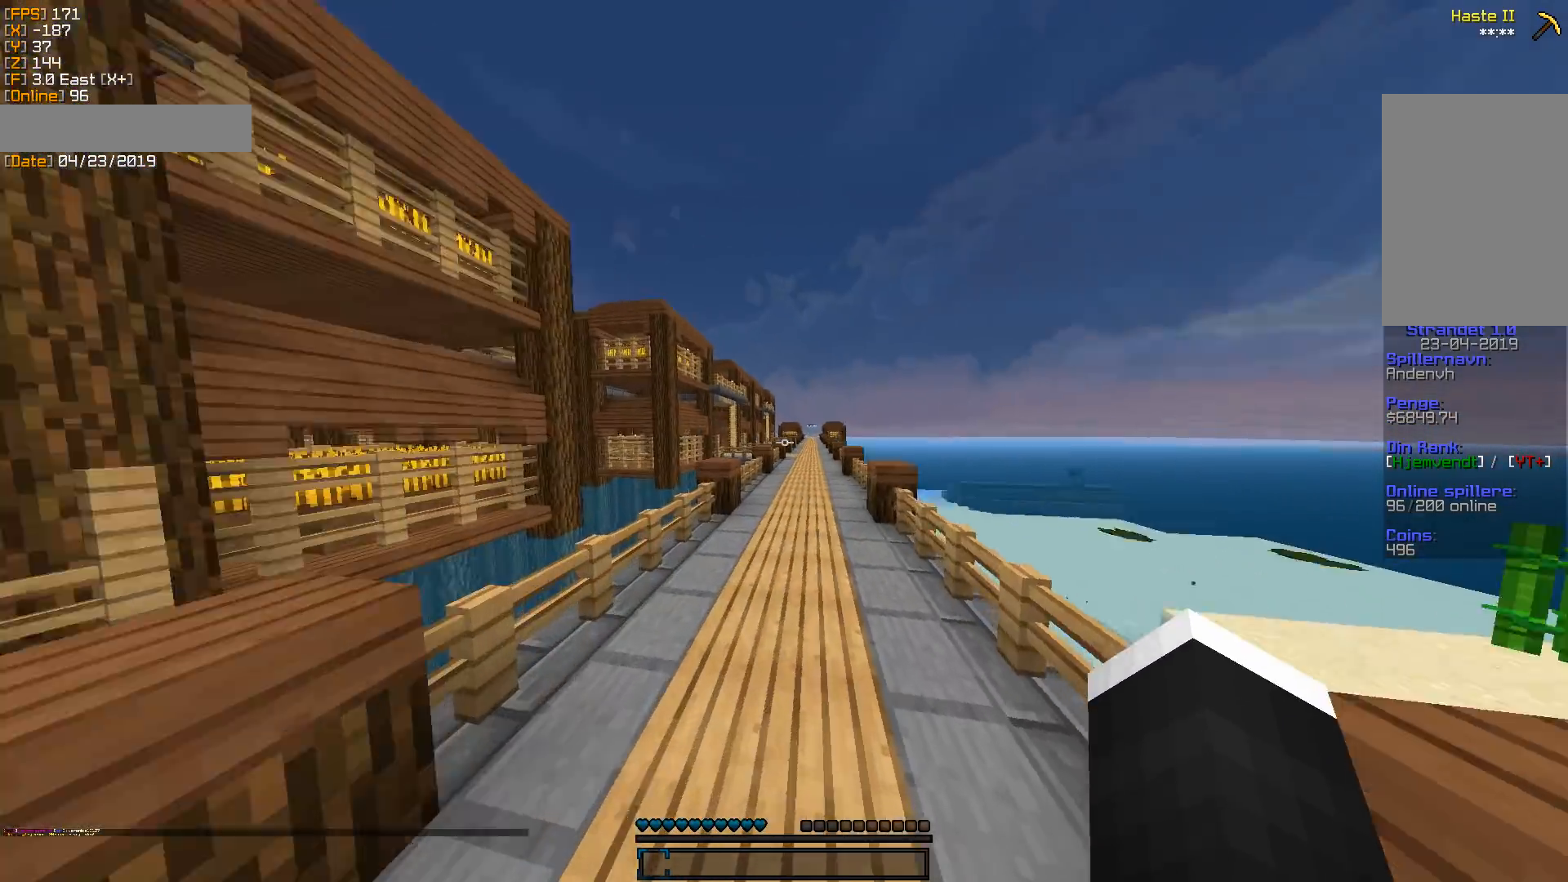
{"keys": ["w"], "mouse": [], "events": []}
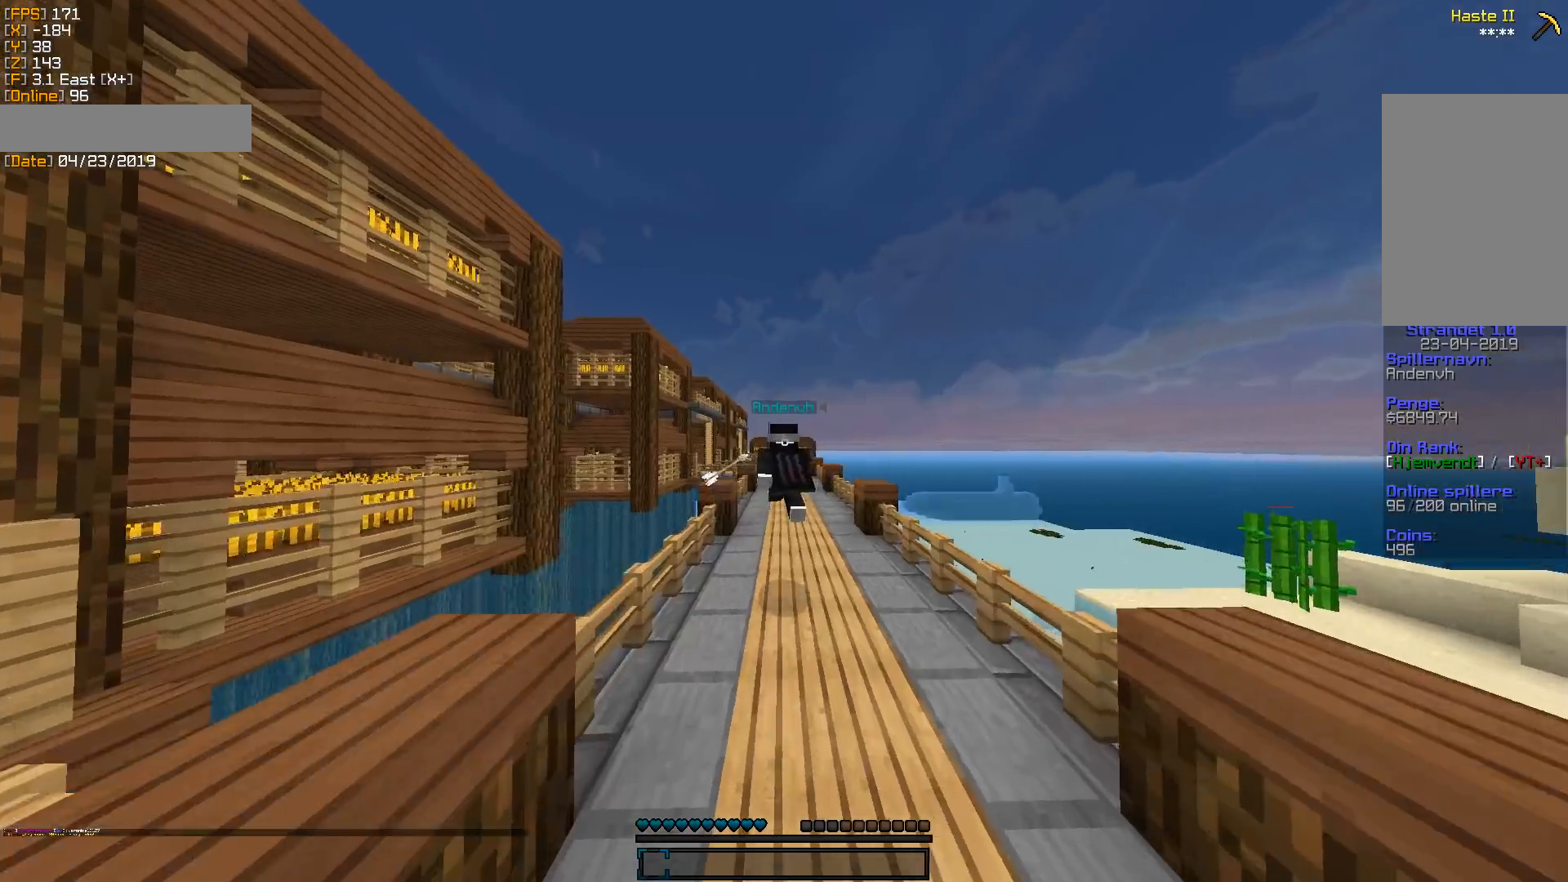
{"keys": ["w"], "mouse": [], "events": [[71, "mouse_left", "down"], [159, "mouse_left", "up"], [230, "mouse_left", "down"], [459, "mouse_left", "up"]]}
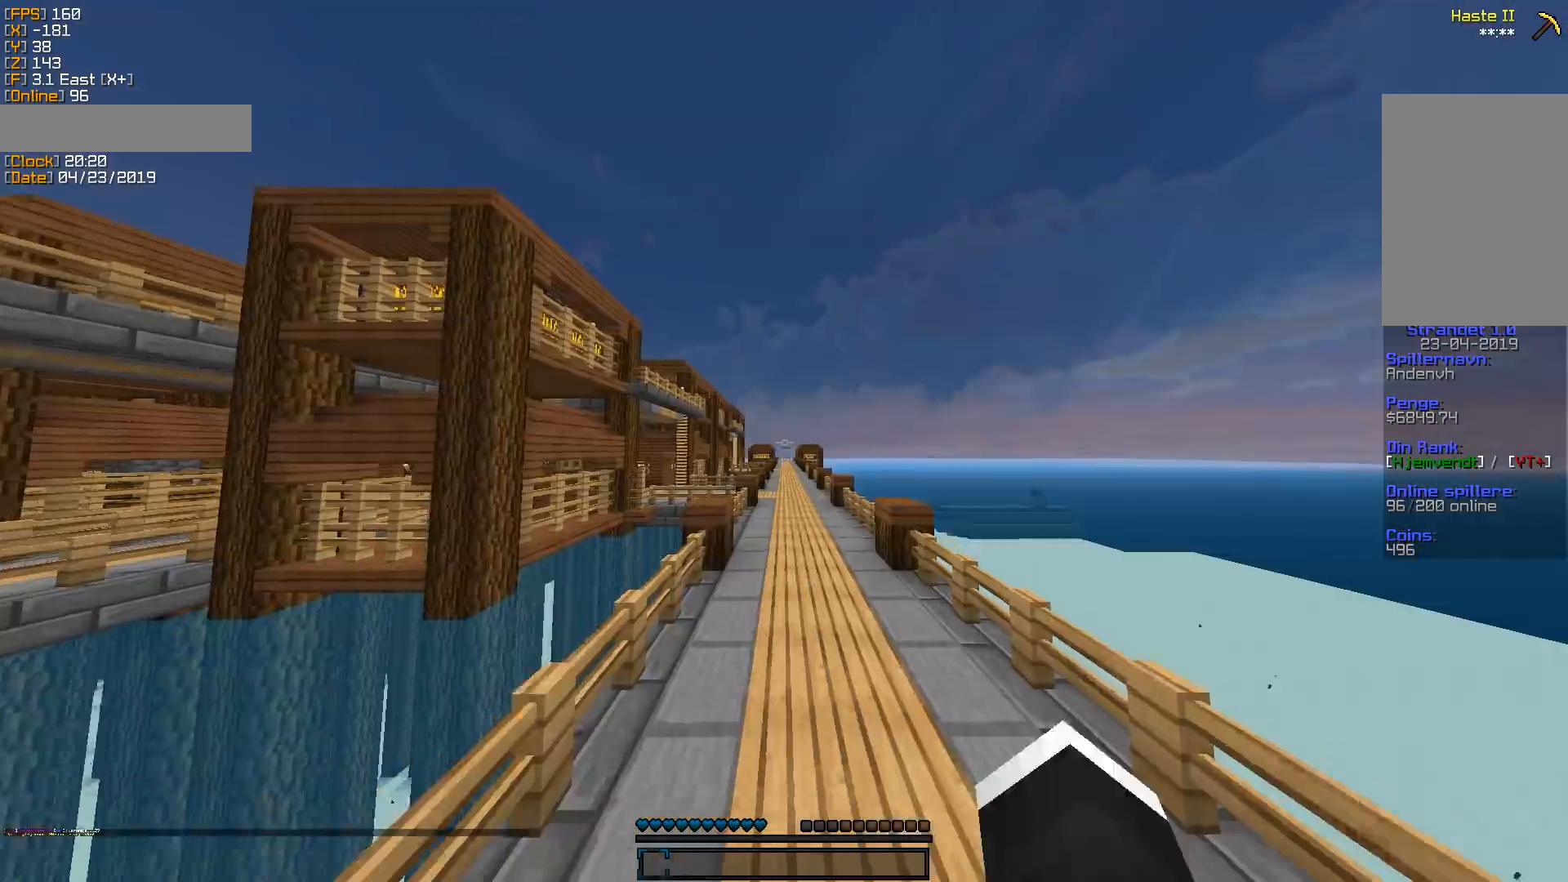
{"keys": ["w"], "mouse": ["left"], "events": [[18, "mouse_left", "down"]]}
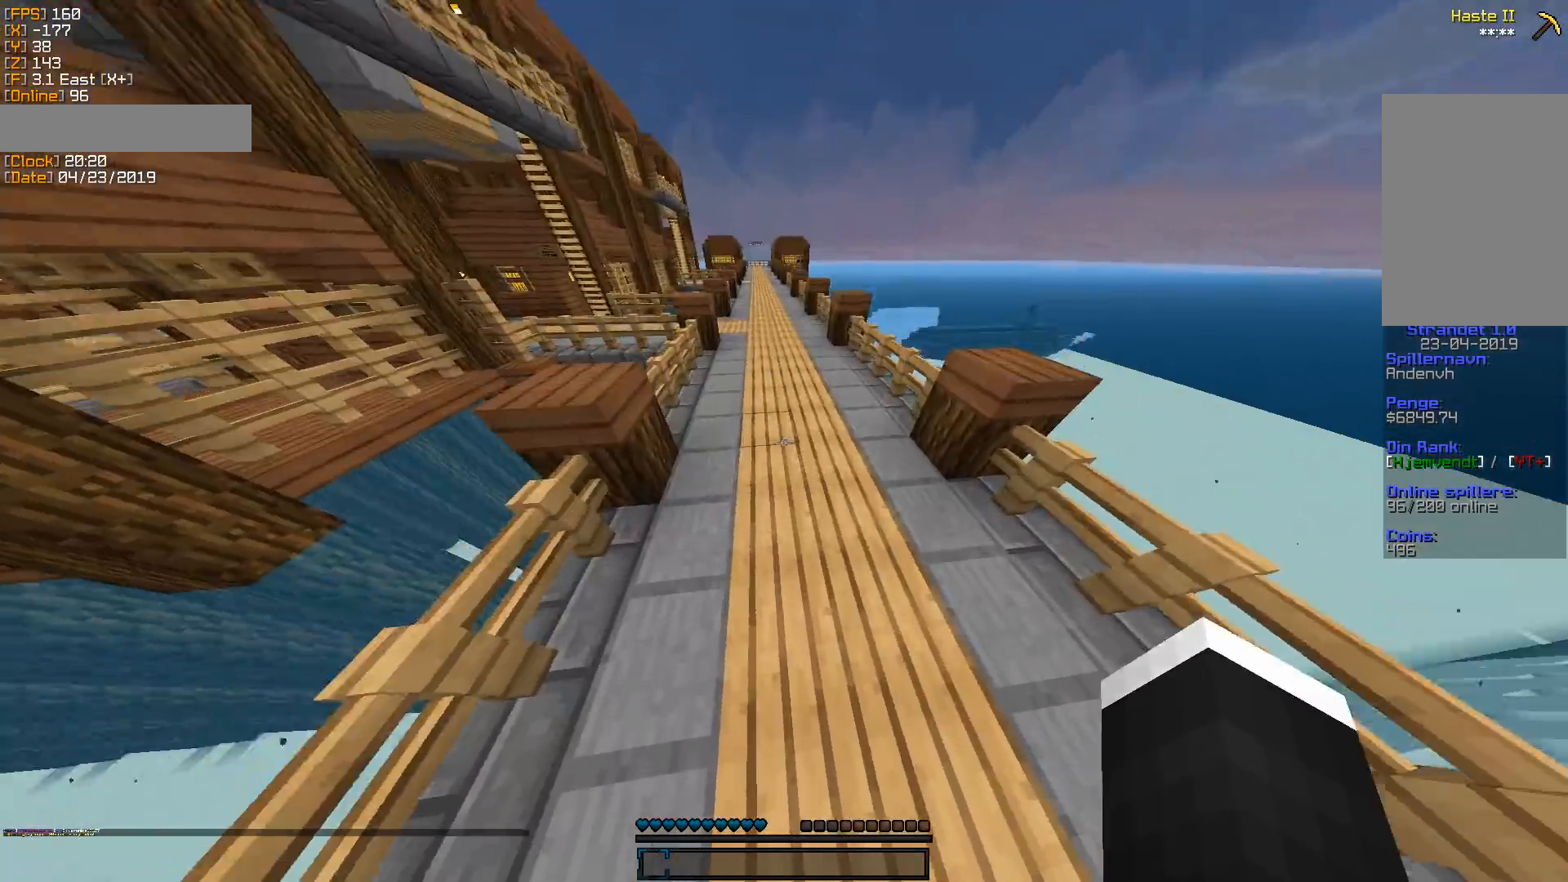
{"keys": ["w"], "mouse": ["left"], "events": []}
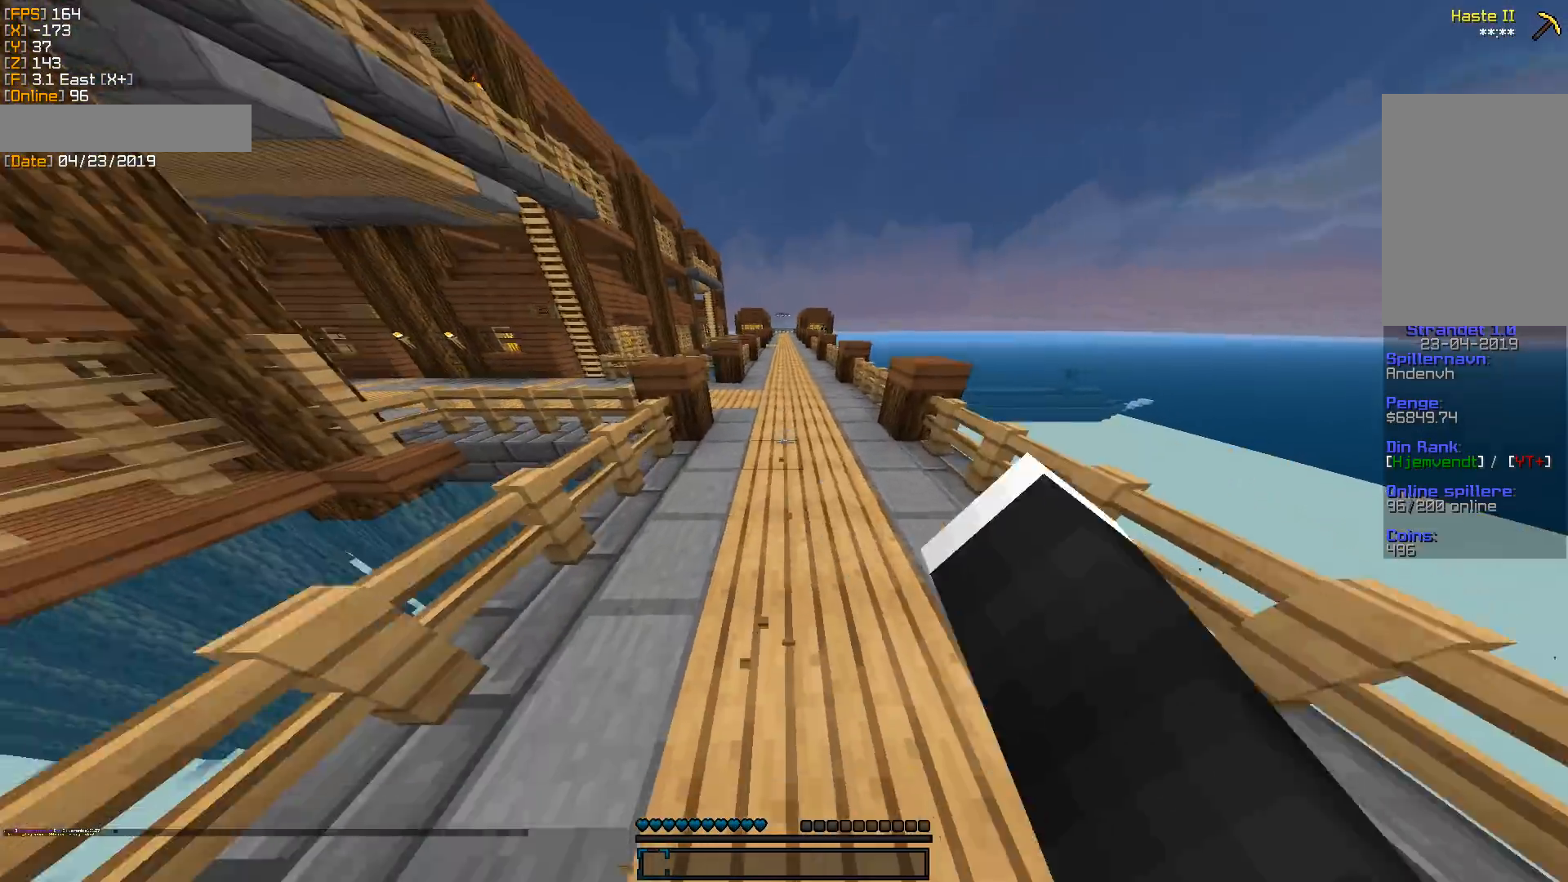
{"keys": ["w"], "mouse": ["left"], "events": []}
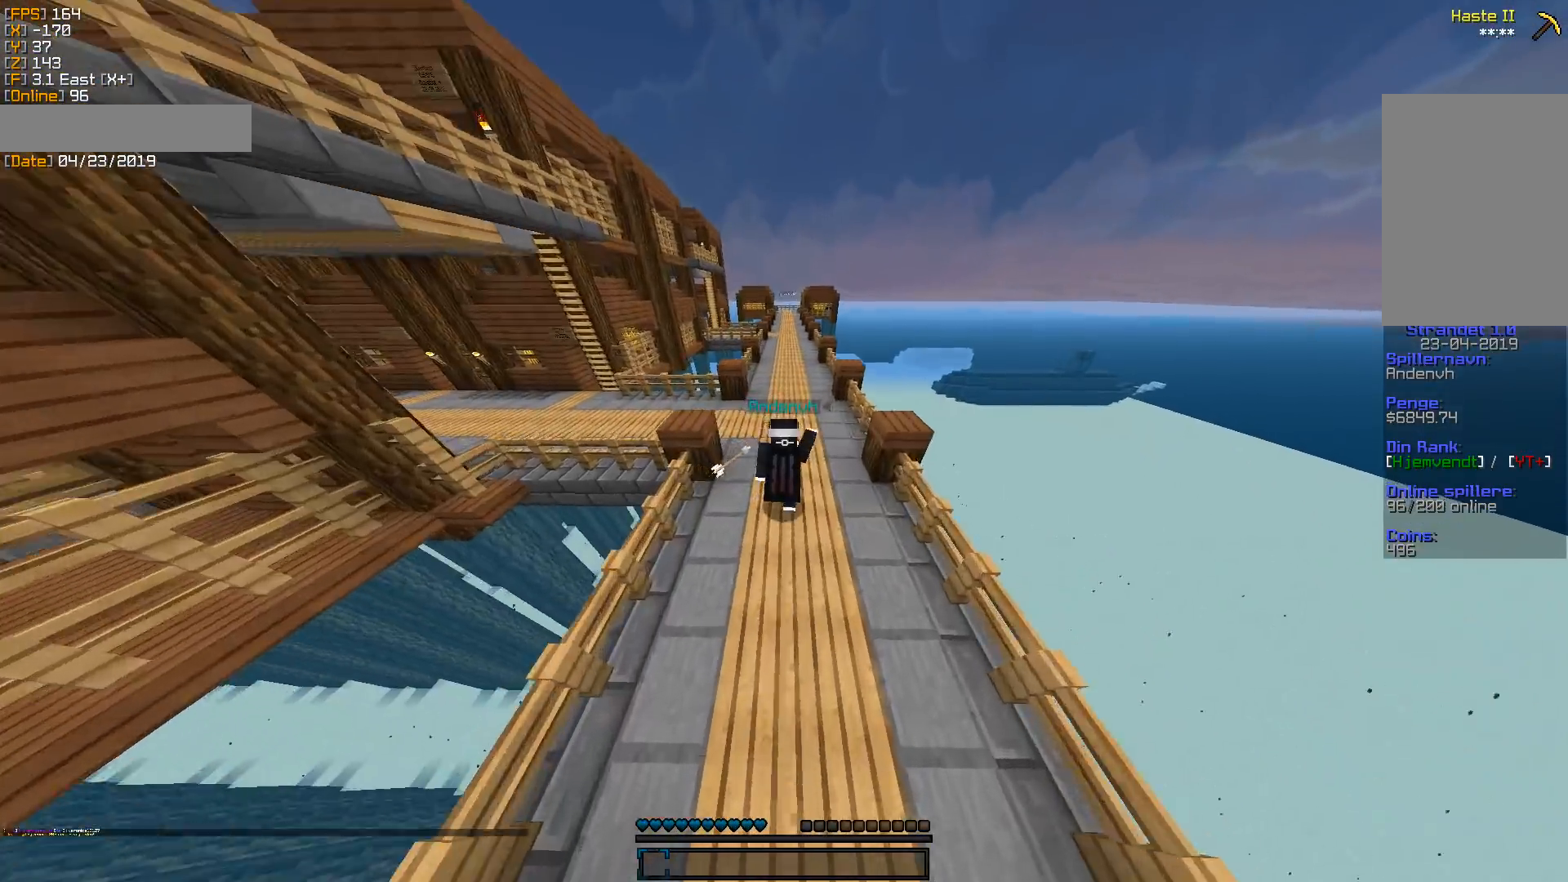
{"keys": ["w"], "mouse": ["left"], "events": []}
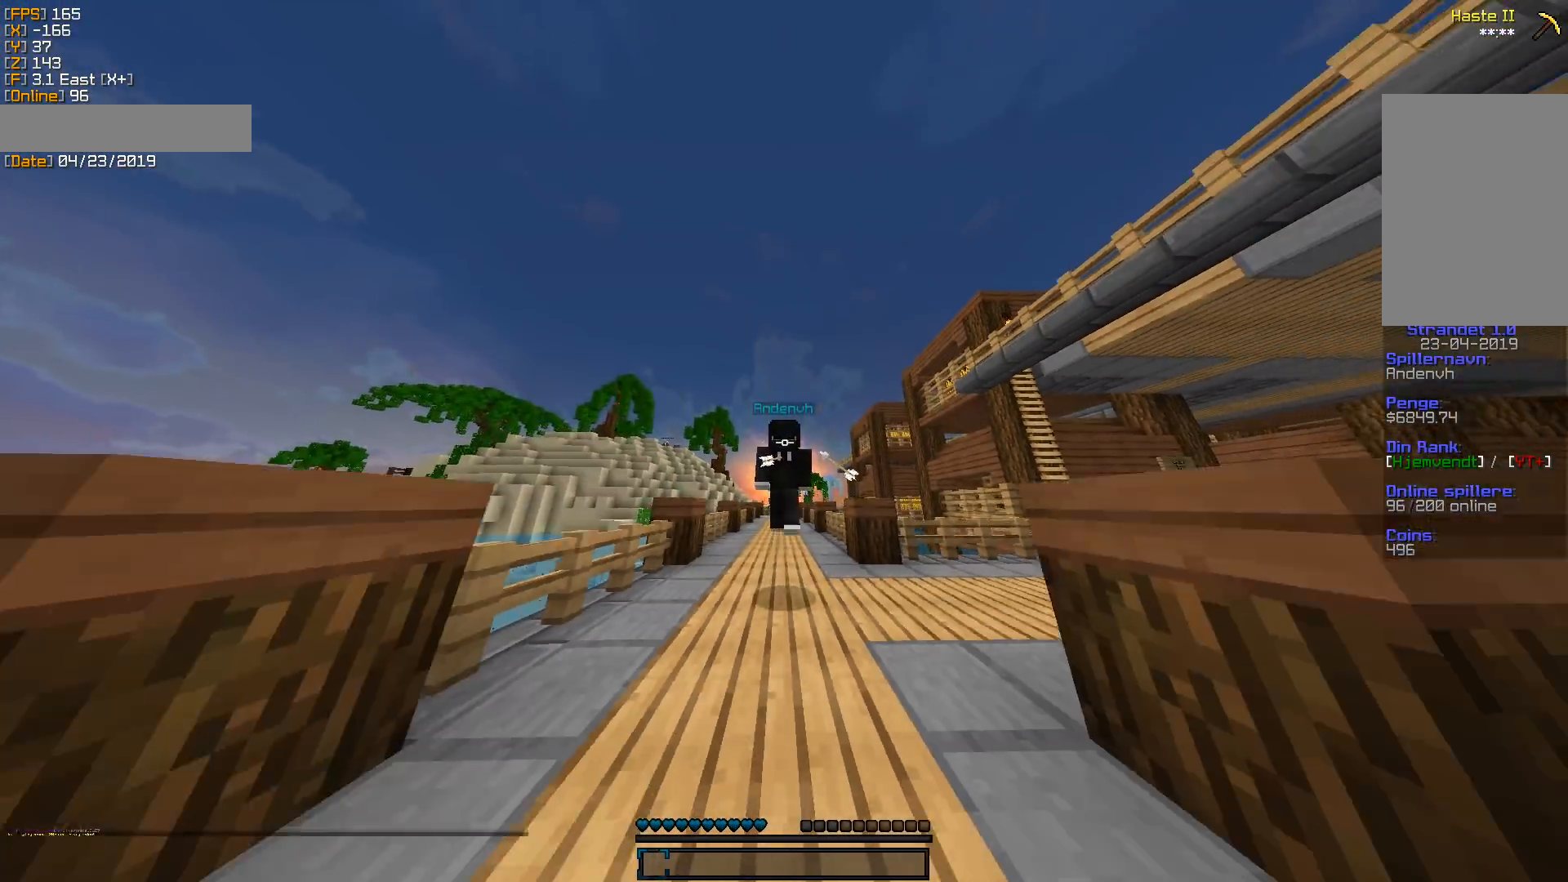
{"keys": ["w"], "mouse": ["left"], "events": []}
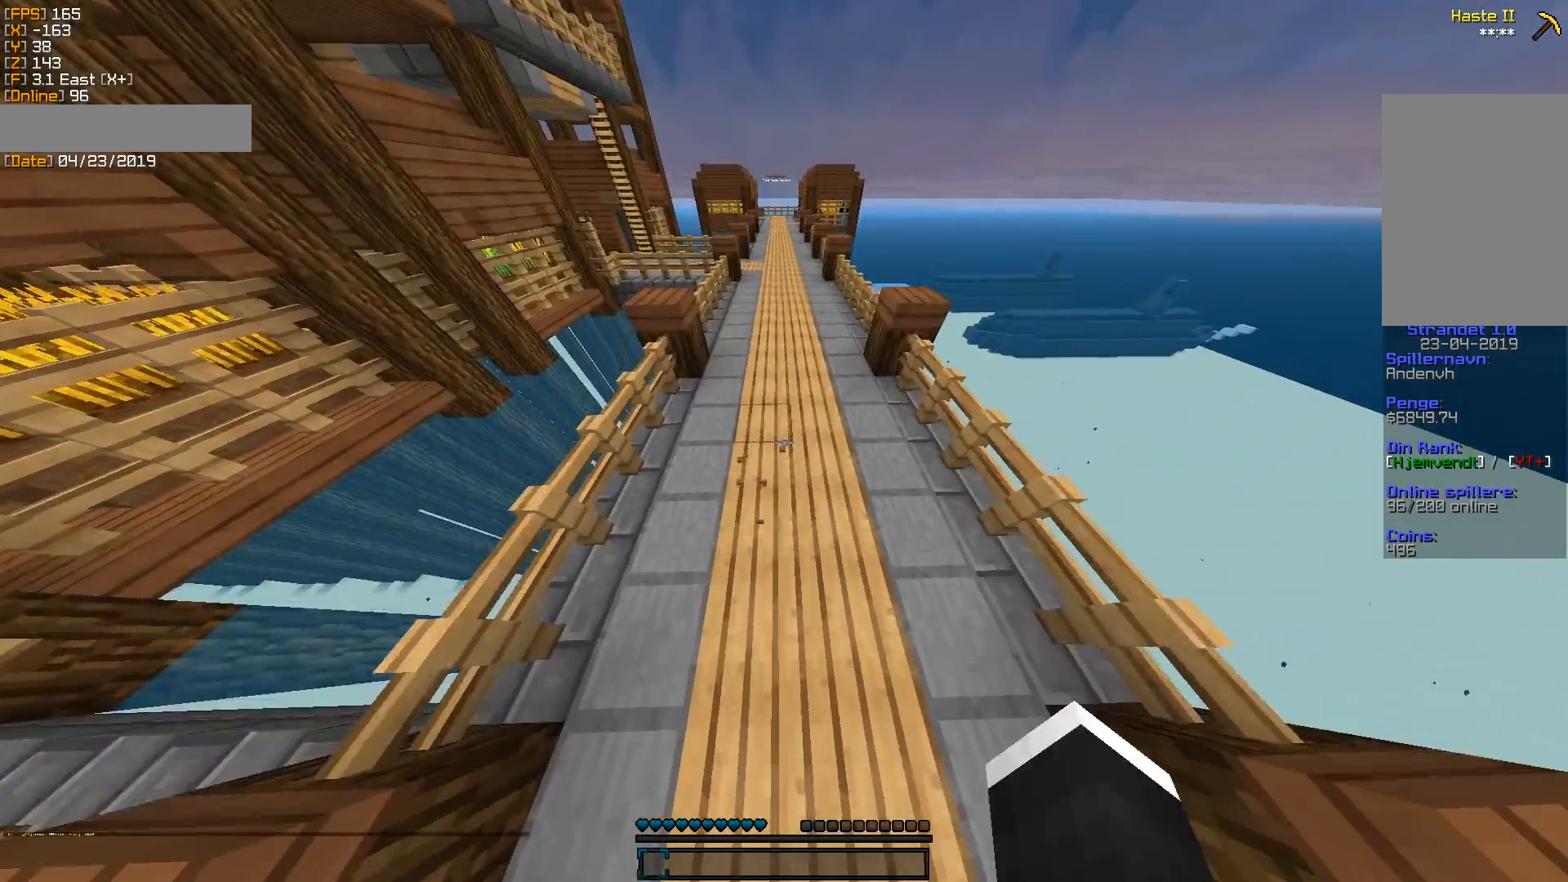
{"keys": ["w"], "mouse": ["left"], "events": []}
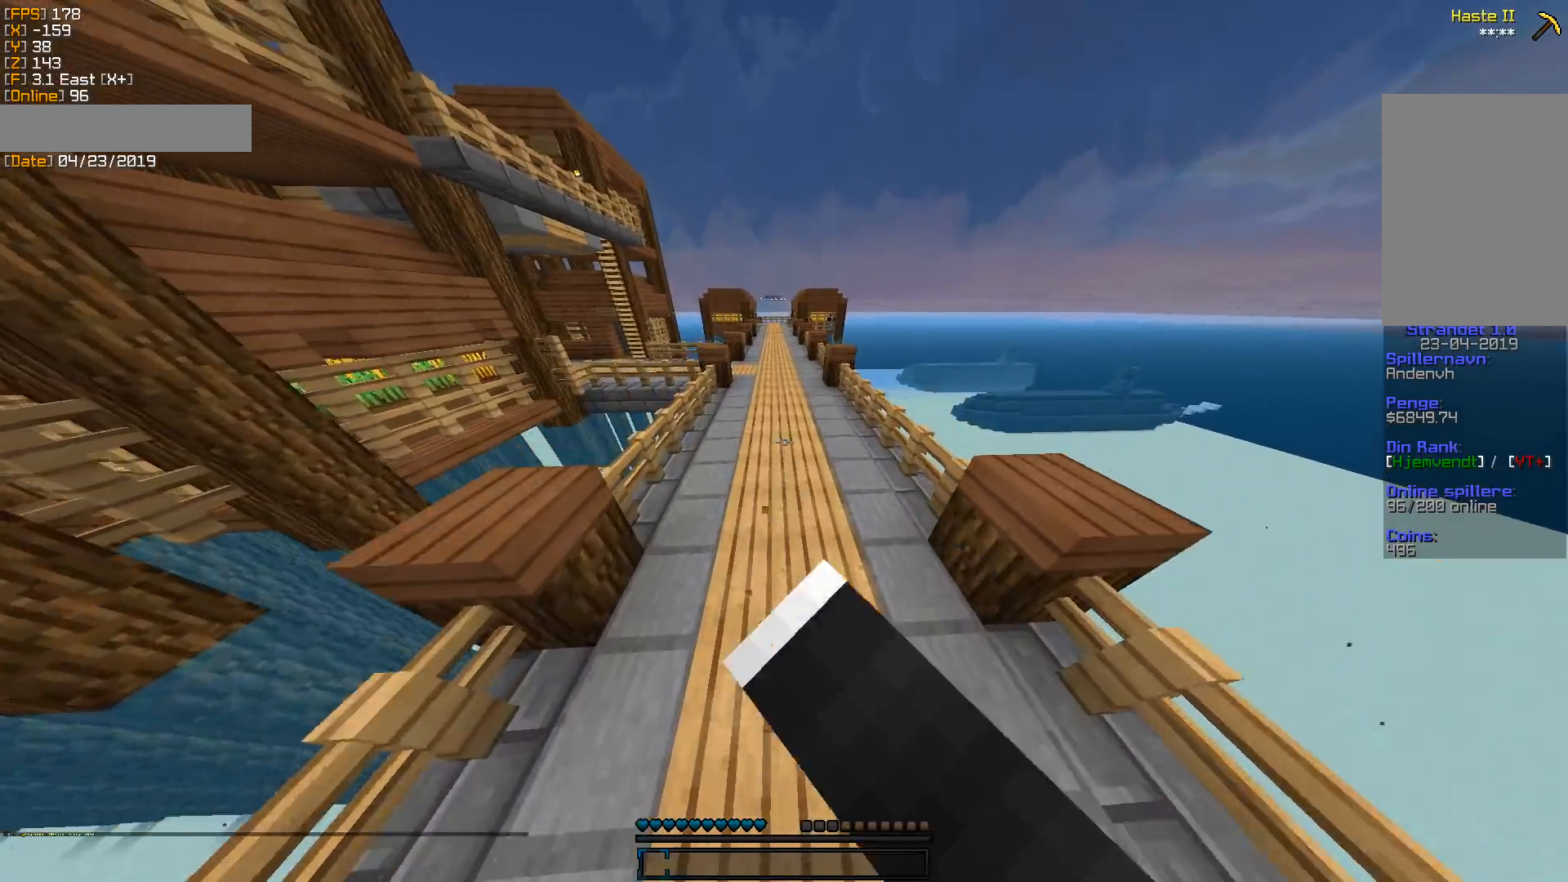
{"keys": ["w"], "mouse": ["left"], "events": []}
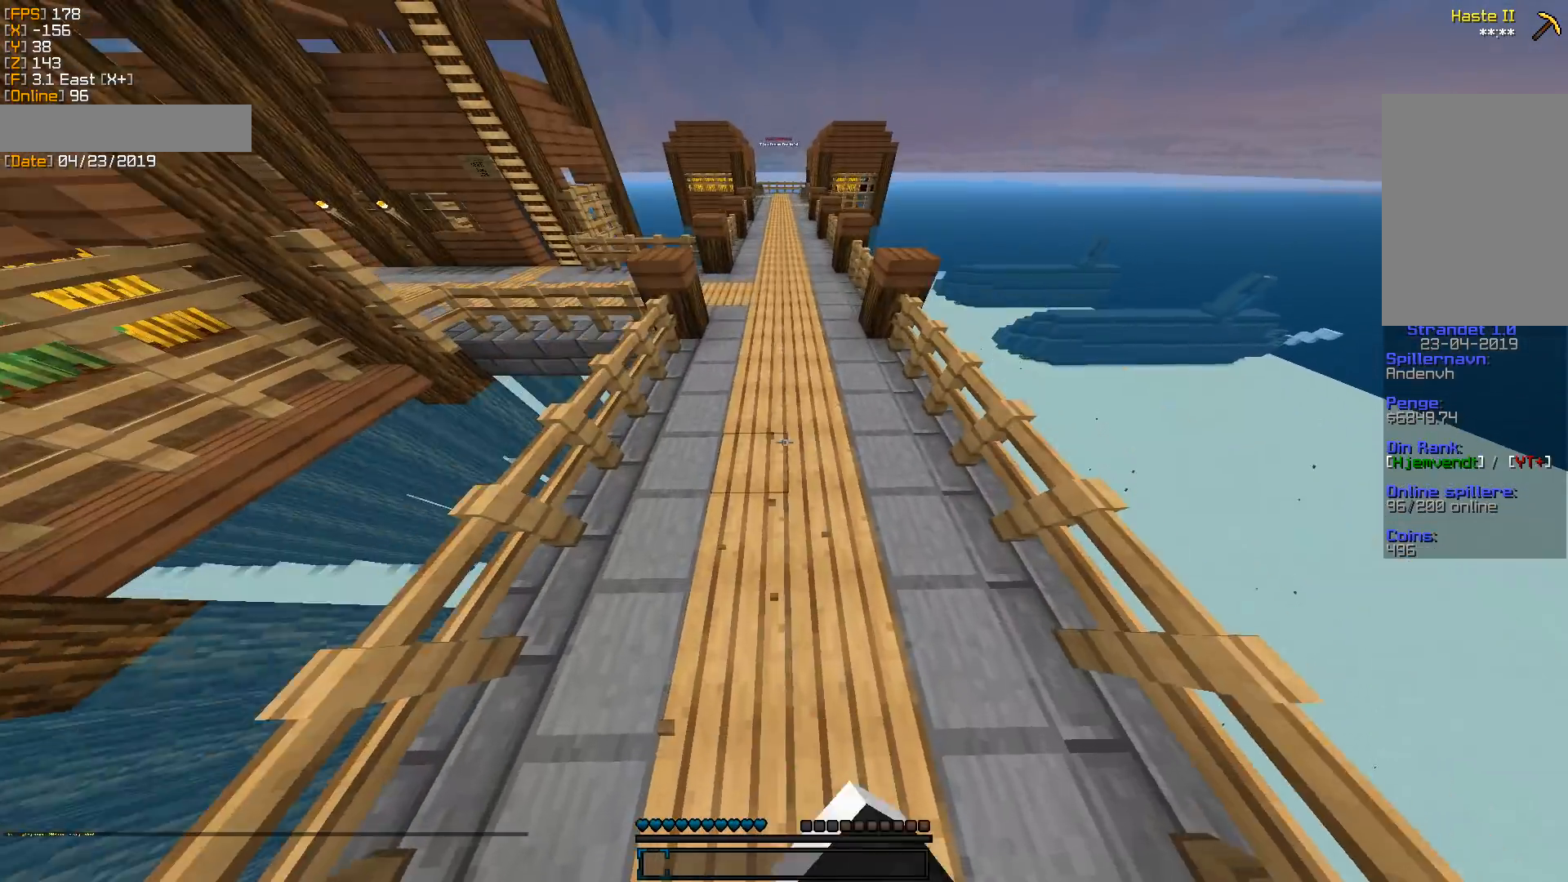
{"keys": ["w"], "mouse": ["left"], "events": []}
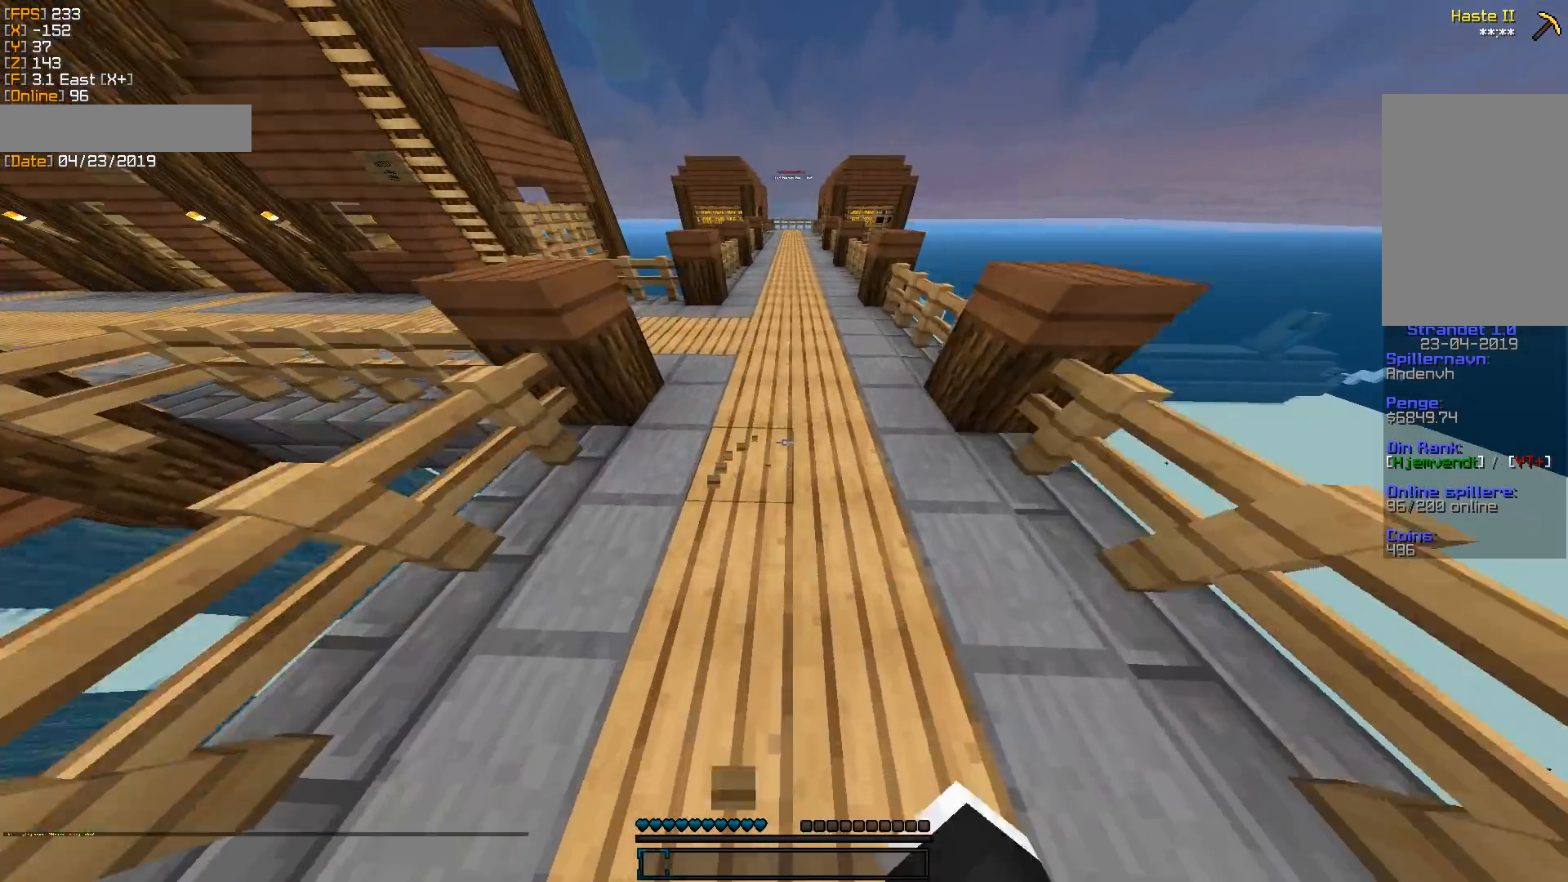
{"keys": ["w"], "mouse": ["left"], "events": []}
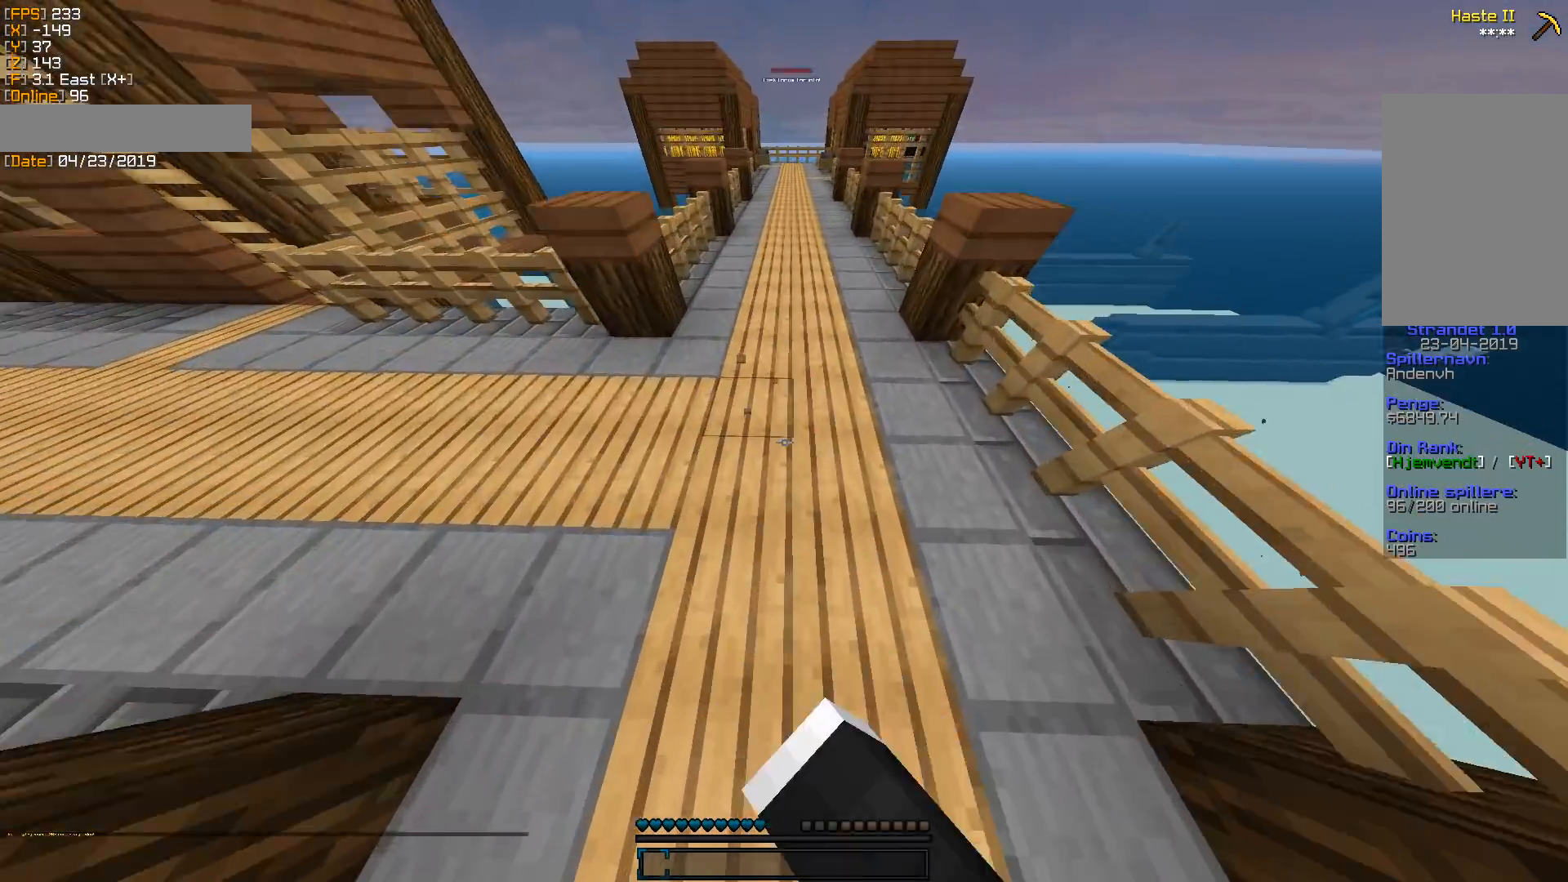
{"keys": ["w"], "mouse": ["left"], "events": []}